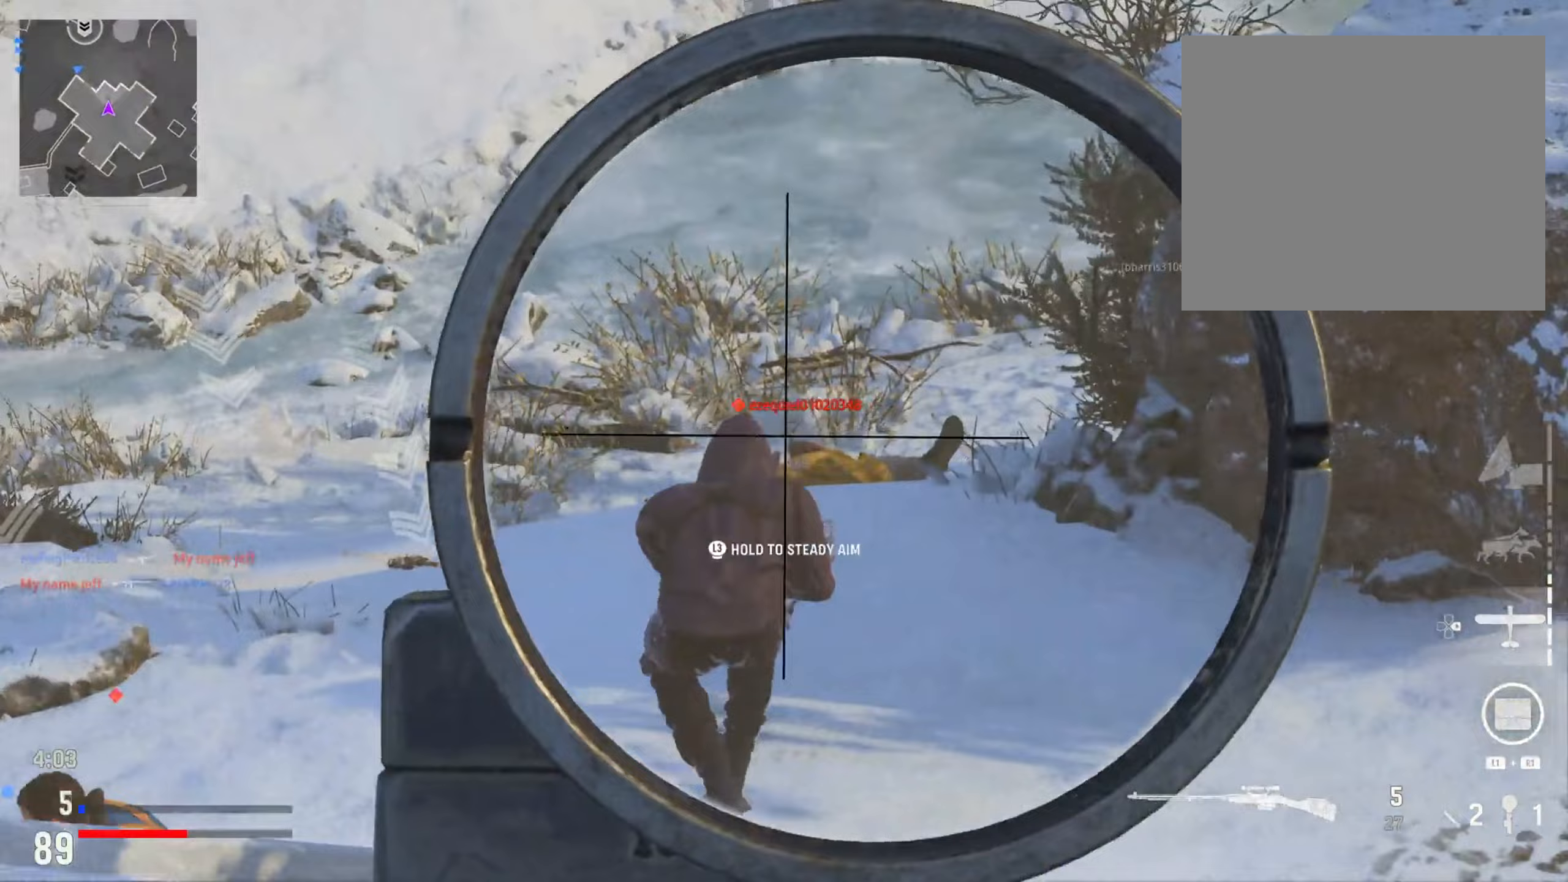
Gameplay with a controller (PlayStation layout); each line is a JSON object with the inputs held at the frame after it (dt_ms = milliseconds from this image to that frame). "events" lists button and stick changes between this image and that frame as [ms after this image, input, new state], when the widget could be followed in between.
{"dt_ms": 133, "buttons": ["L2", "R2"], "left_stick": "down-left", "right_stick": "down", "events": [[17, "R2", "down"], [83, "right_stick", "down"]]}
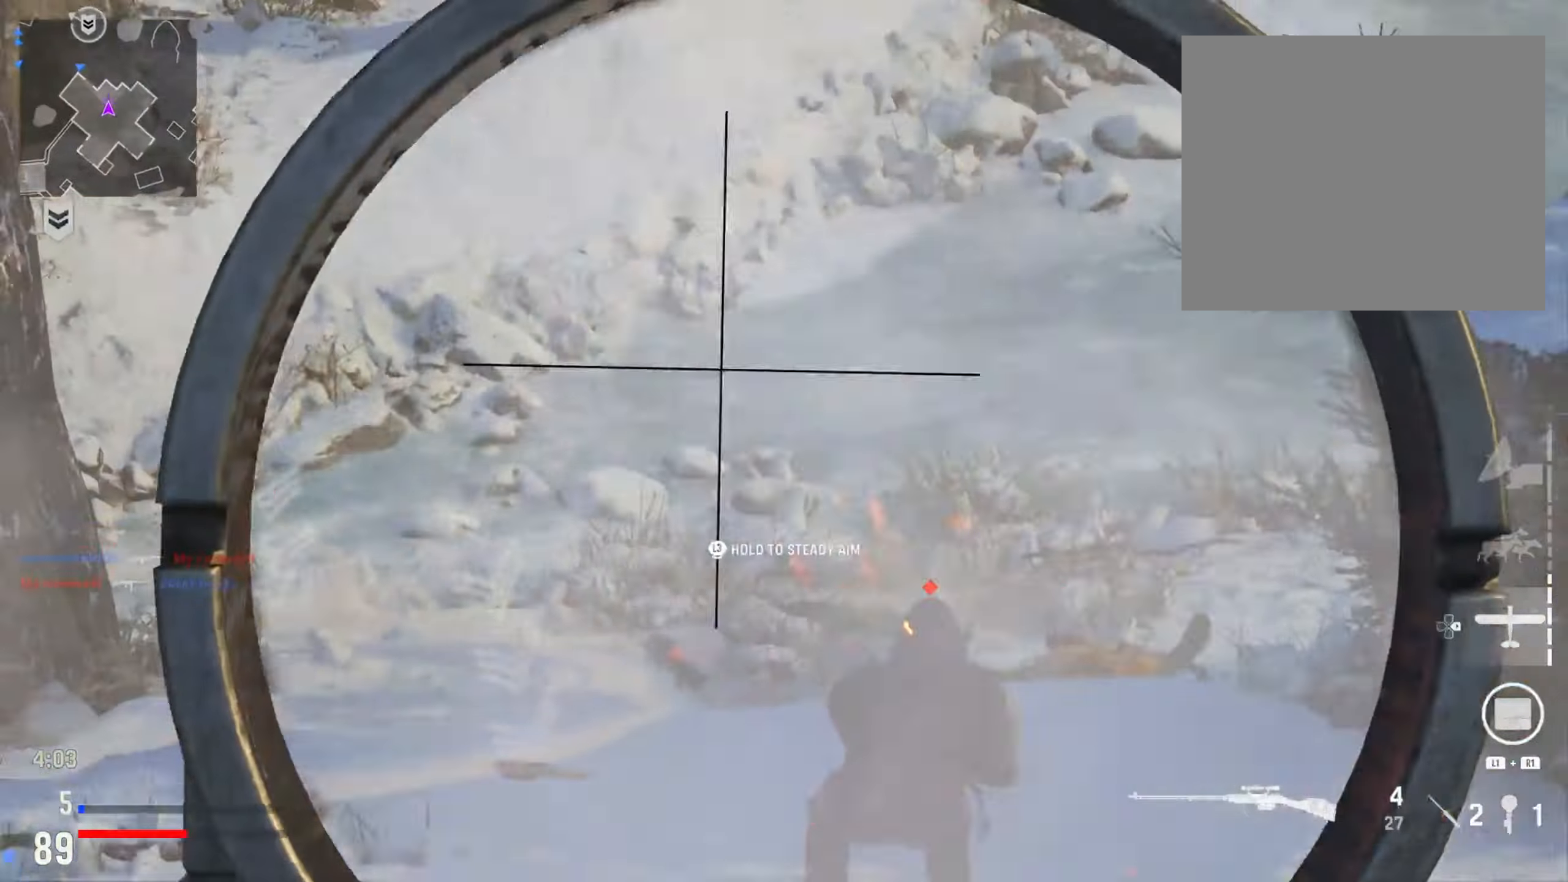
{"dt_ms": 501, "buttons": ["L2"], "left_stick": "center", "right_stick": "center", "events": [[17, "L2", "up"], [17, "R2", "up"], [151, "right_stick", "down-left"], [217, "left_stick", "down-right"], [267, "right_stick", "center"], [301, "left_stick", "center"], [418, "L2", "down"]]}
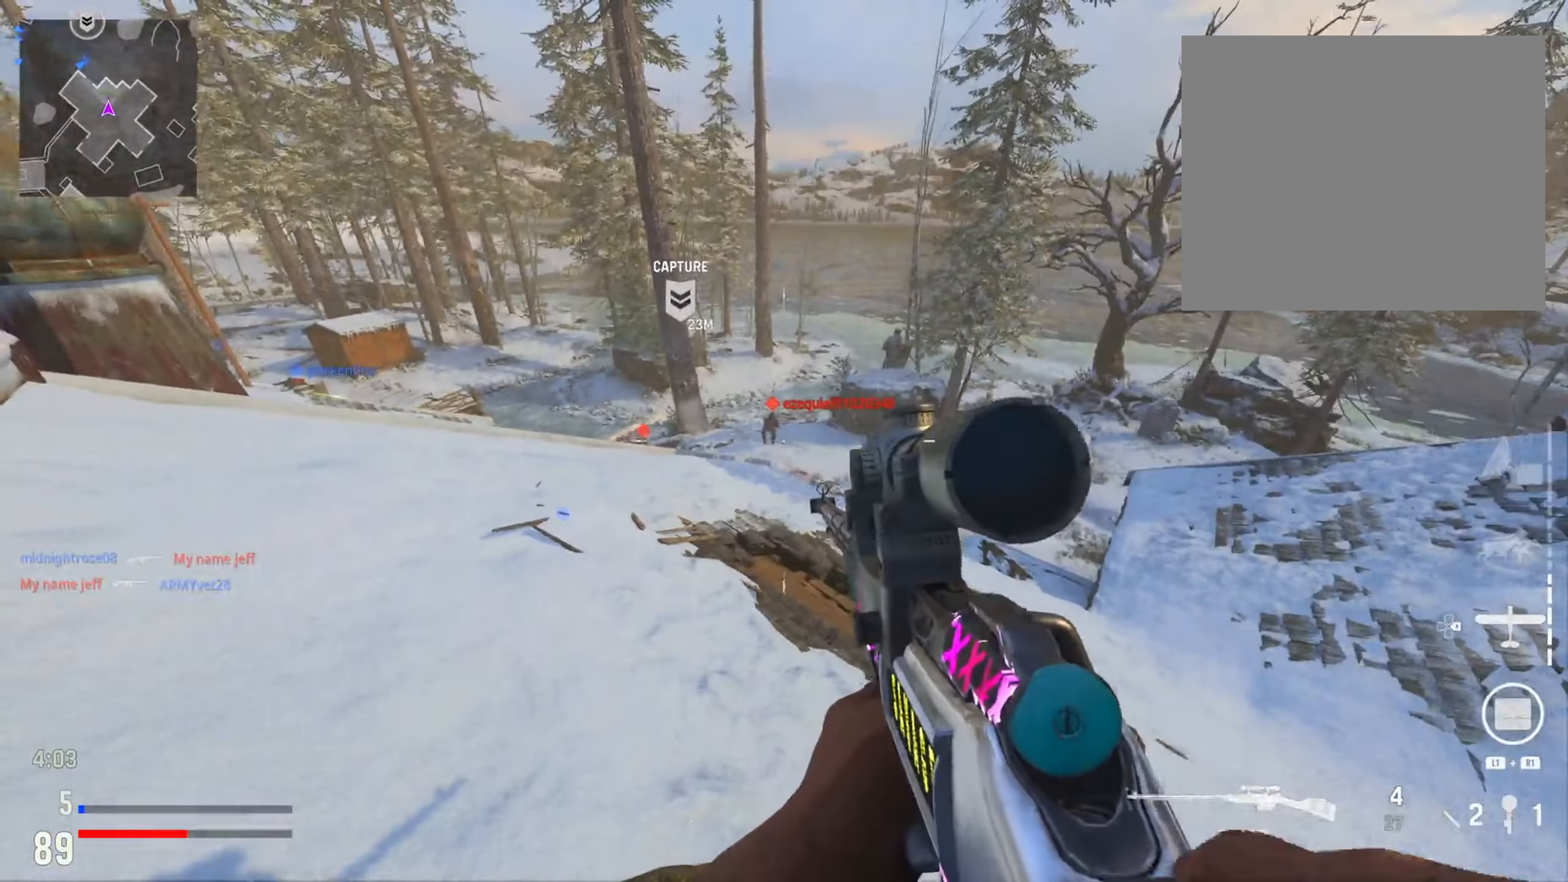
{"dt_ms": 500, "buttons": ["L2"], "left_stick": "left", "right_stick": "center", "events": [[83, "right_stick", "up"], [183, "right_stick", "up-left"], [250, "left_stick", "left"], [350, "right_stick", "center"]]}
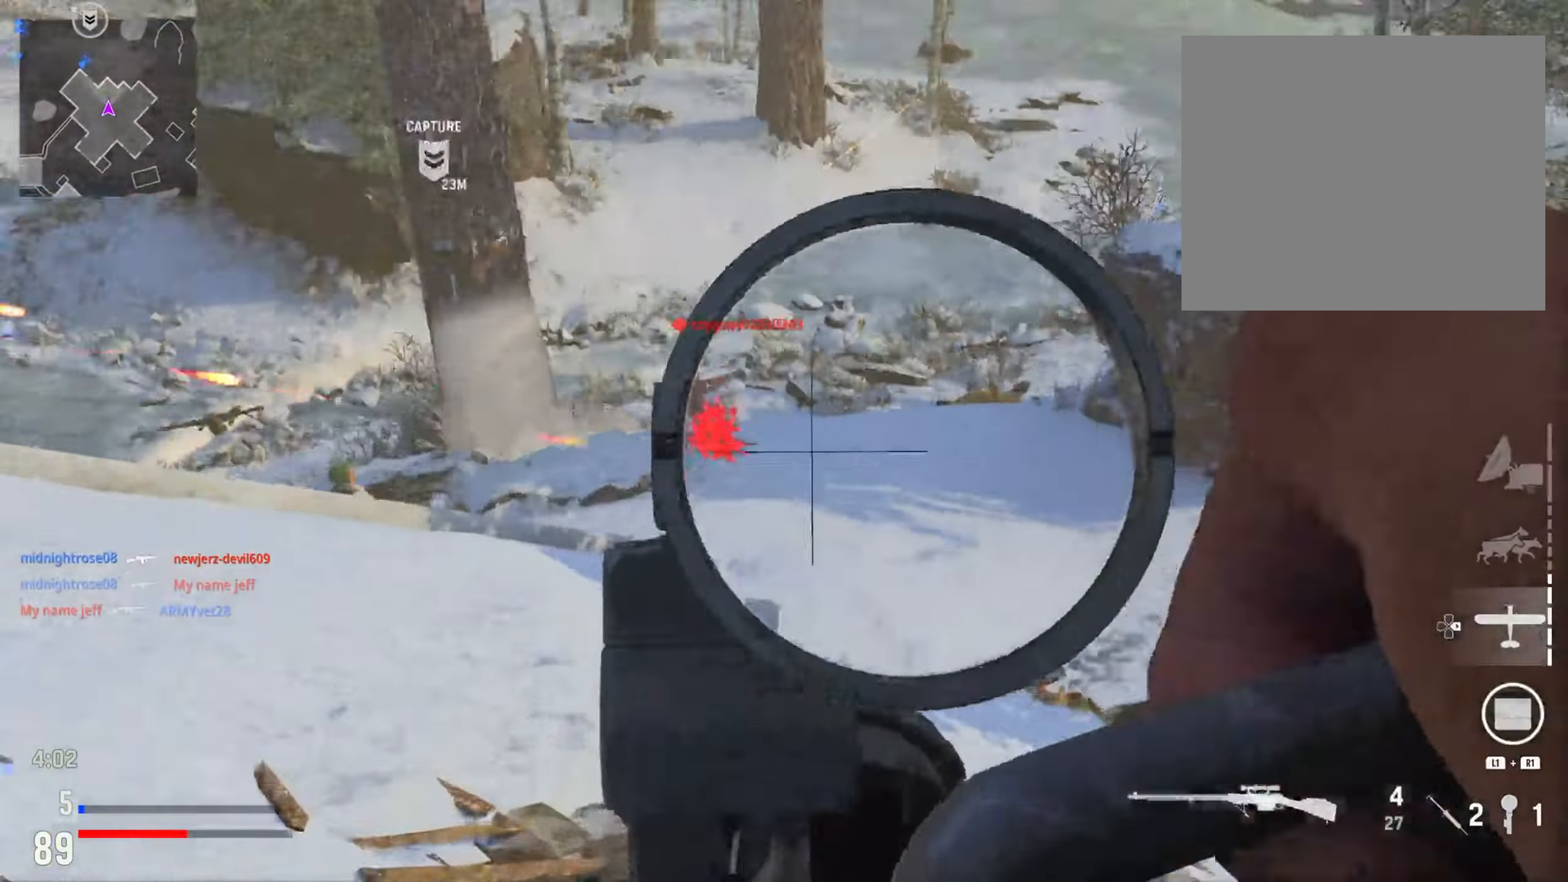
{"dt_ms": 501, "buttons": ["L2", "R2", "L3"], "left_stick": "down-left", "right_stick": "up-right", "events": [[34, "right_stick", "up-left"], [167, "L3", "down"], [234, "right_stick", "left"], [334, "right_stick", "up"], [368, "R2", "down"], [484, "left_stick", "down-left"], [484, "right_stick", "up-right"]]}
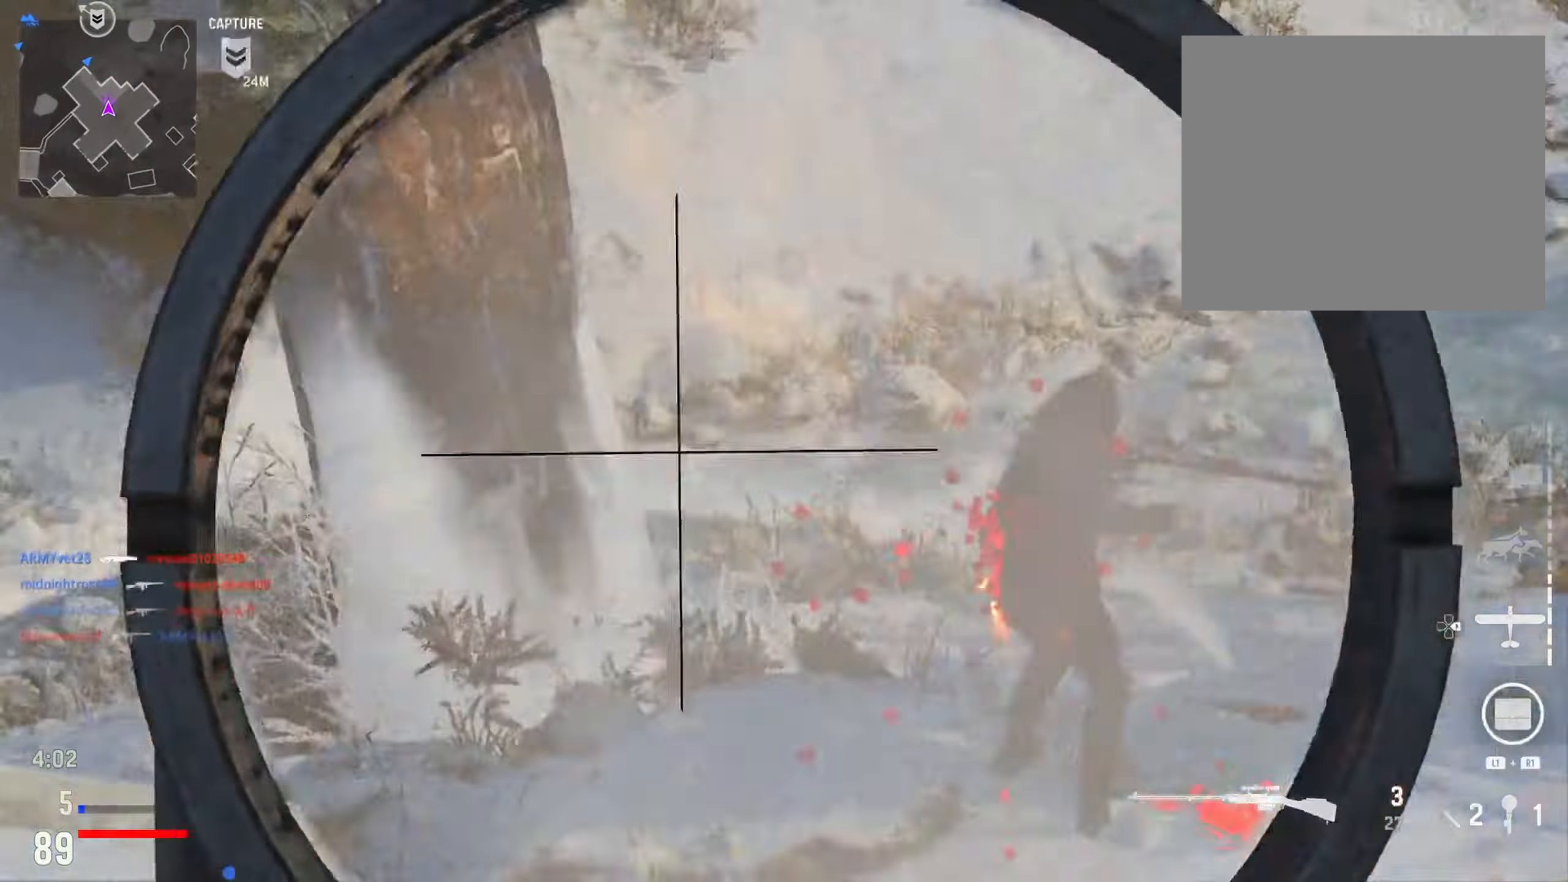
{"dt_ms": 500, "buttons": ["R3"], "left_stick": "left", "right_stick": "down-right", "events": [[17, "left_stick", "down"], [17, "right_stick", "right"], [33, "L3", "up"], [33, "R2", "up"], [67, "right_stick", "center"], [100, "L2", "up"], [250, "right_stick", "down"], [284, "left_stick", "left"], [350, "right_stick", "down-right"], [450, "R3", "down"]]}
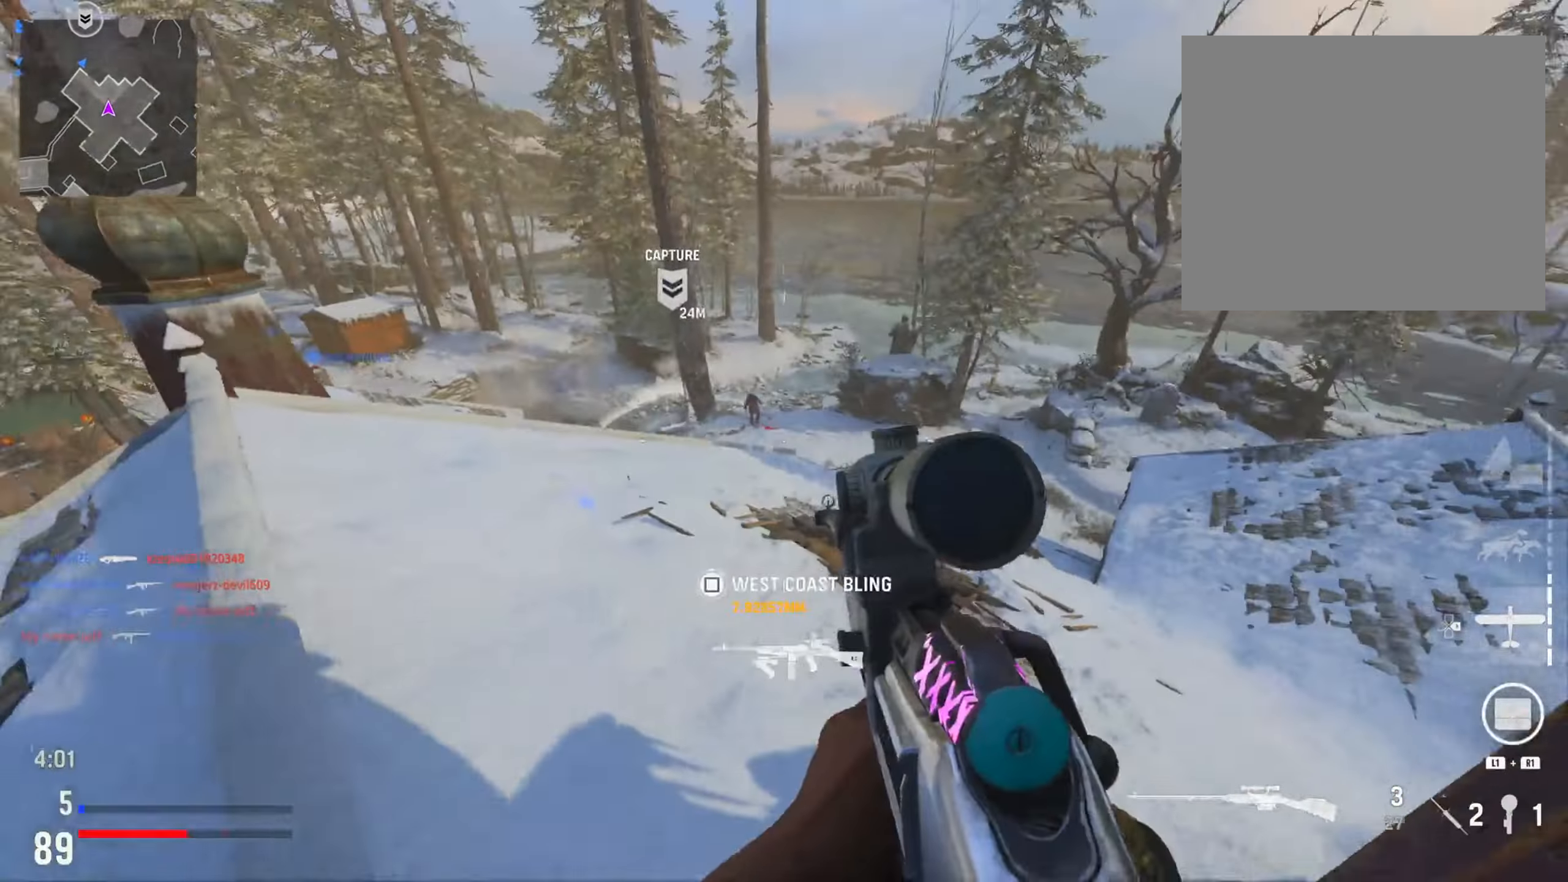
{"dt_ms": 501, "buttons": [], "left_stick": "down", "right_stick": "right", "events": [[17, "right_stick", "down"], [84, "R3", "up"], [117, "right_stick", "center"], [334, "left_stick", "down-left"], [351, "right_stick", "right"], [468, "left_stick", "down"]]}
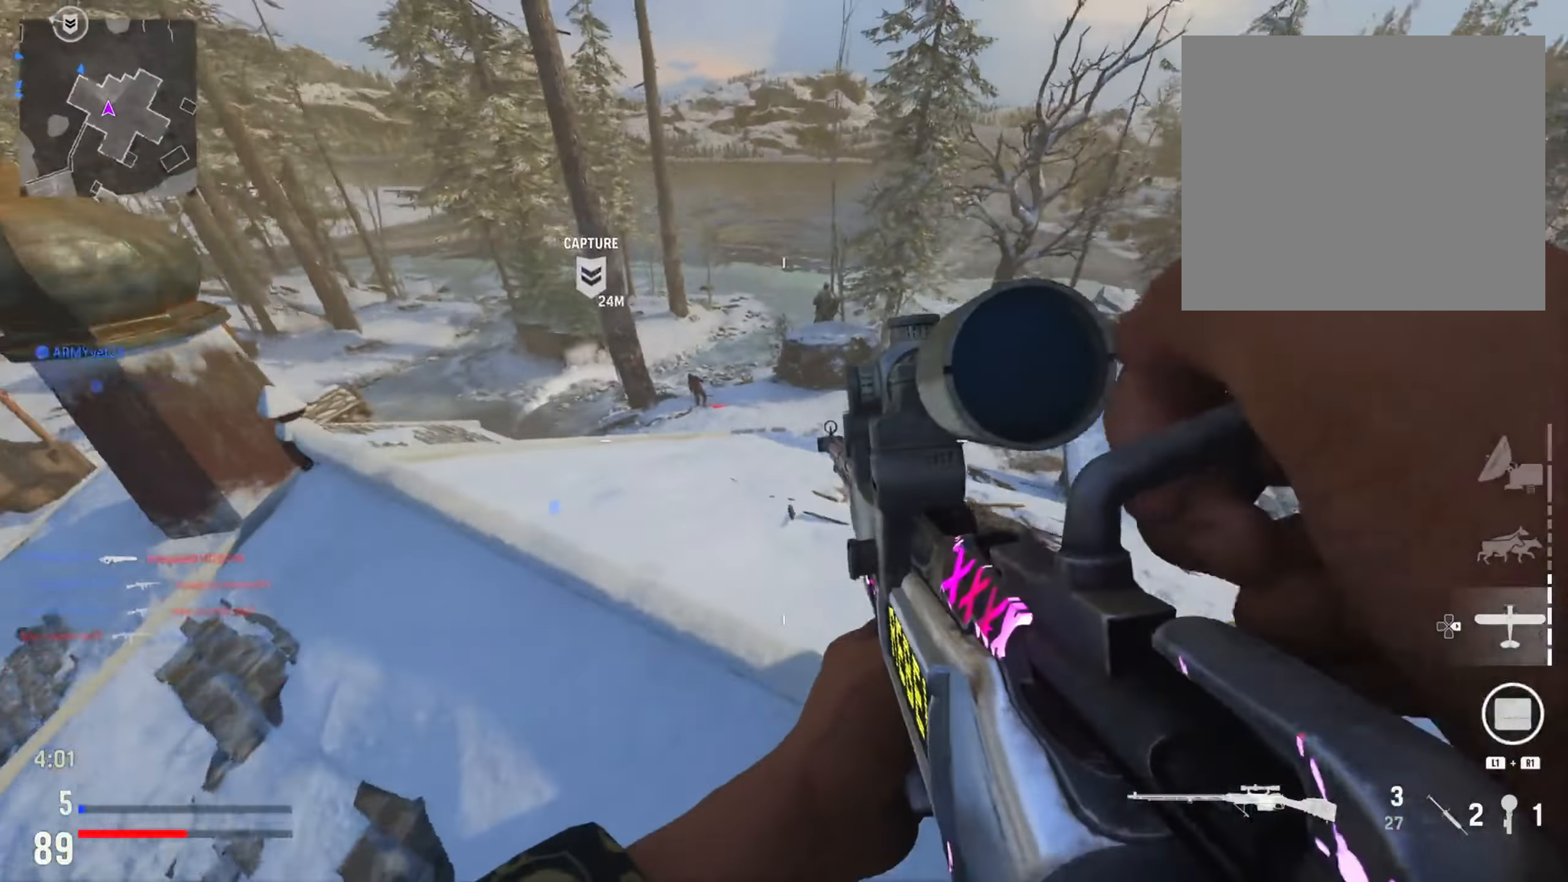
{"dt_ms": 500, "buttons": [], "left_stick": "right", "right_stick": "right", "events": [[67, "left_stick", "down-right"], [167, "right_stick", "center"], [234, "SQUARE", "down"], [234, "left_stick", "right"], [317, "SQUARE", "up"], [484, "right_stick", "right"]]}
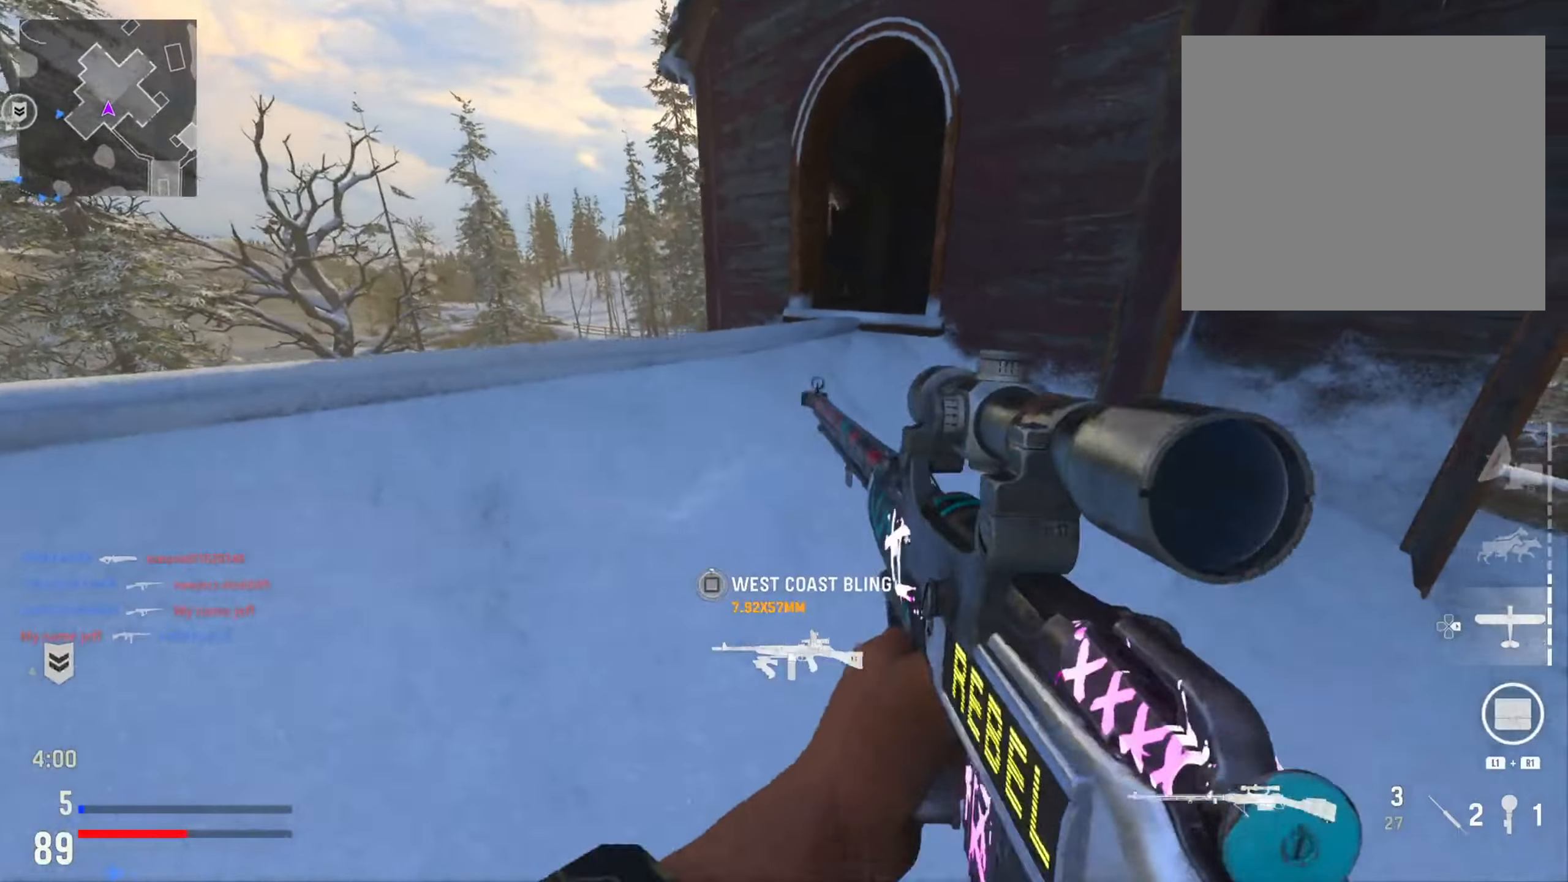
{"dt_ms": 501, "buttons": [], "left_stick": "up-right", "right_stick": "center", "events": [[234, "right_stick", "center"], [267, "left_stick", "up-right"]]}
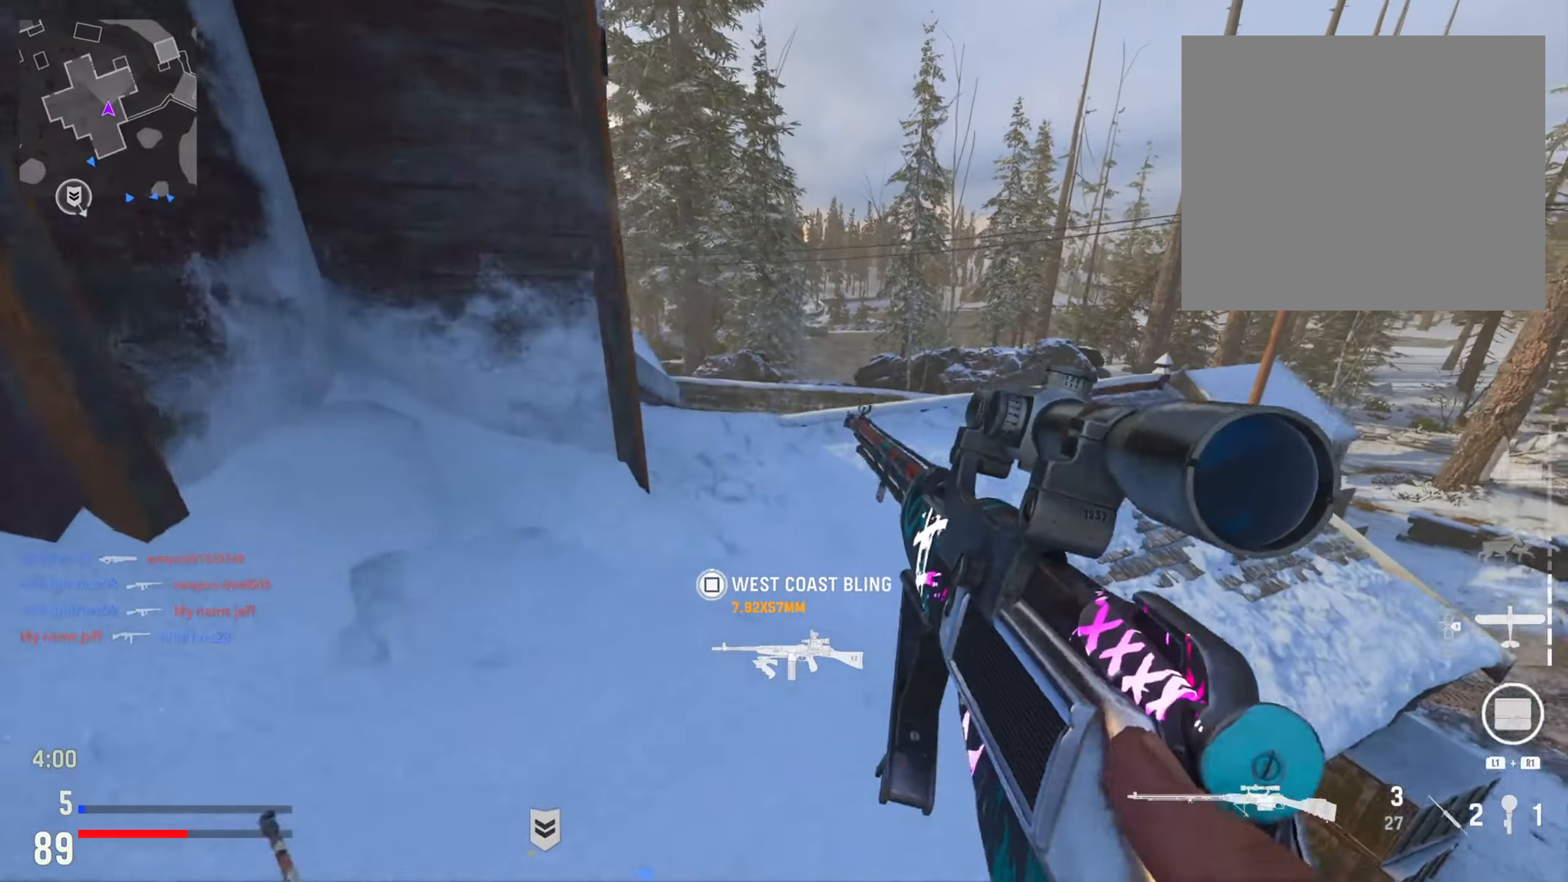
{"dt_ms": 500, "buttons": ["R3"], "left_stick": "right", "right_stick": "center", "events": [[83, "left_stick", "up"], [300, "left_stick", "up-right"], [450, "left_stick", "right"], [467, "R3", "down"]]}
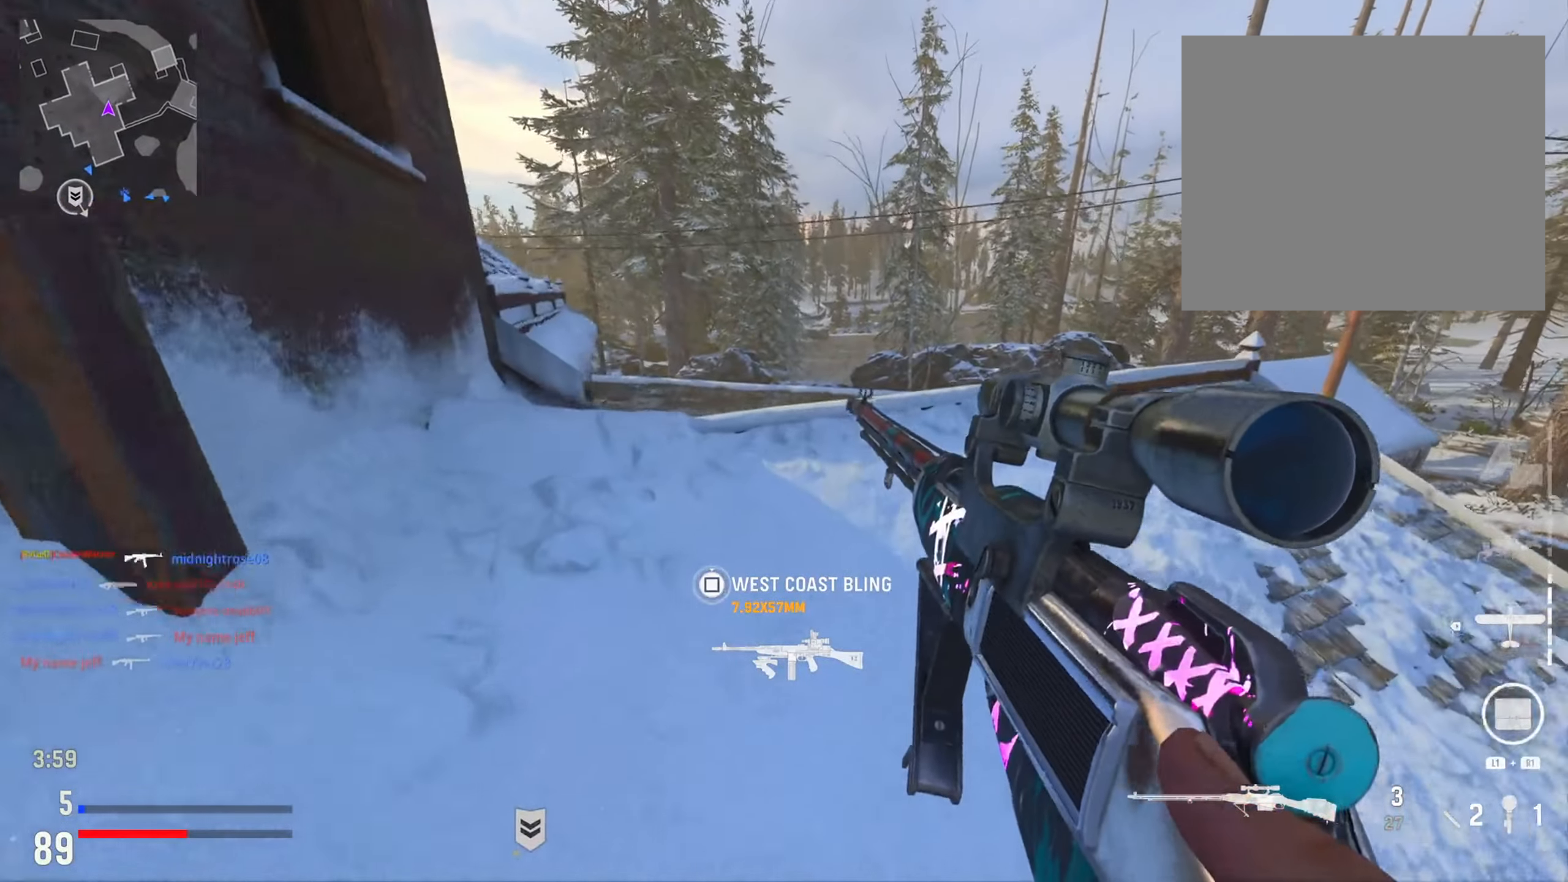
{"dt_ms": 501, "buttons": [], "left_stick": "right", "right_stick": "center", "events": [[67, "R3", "up"], [84, "right_stick", "down-left"], [217, "right_stick", "center"]]}
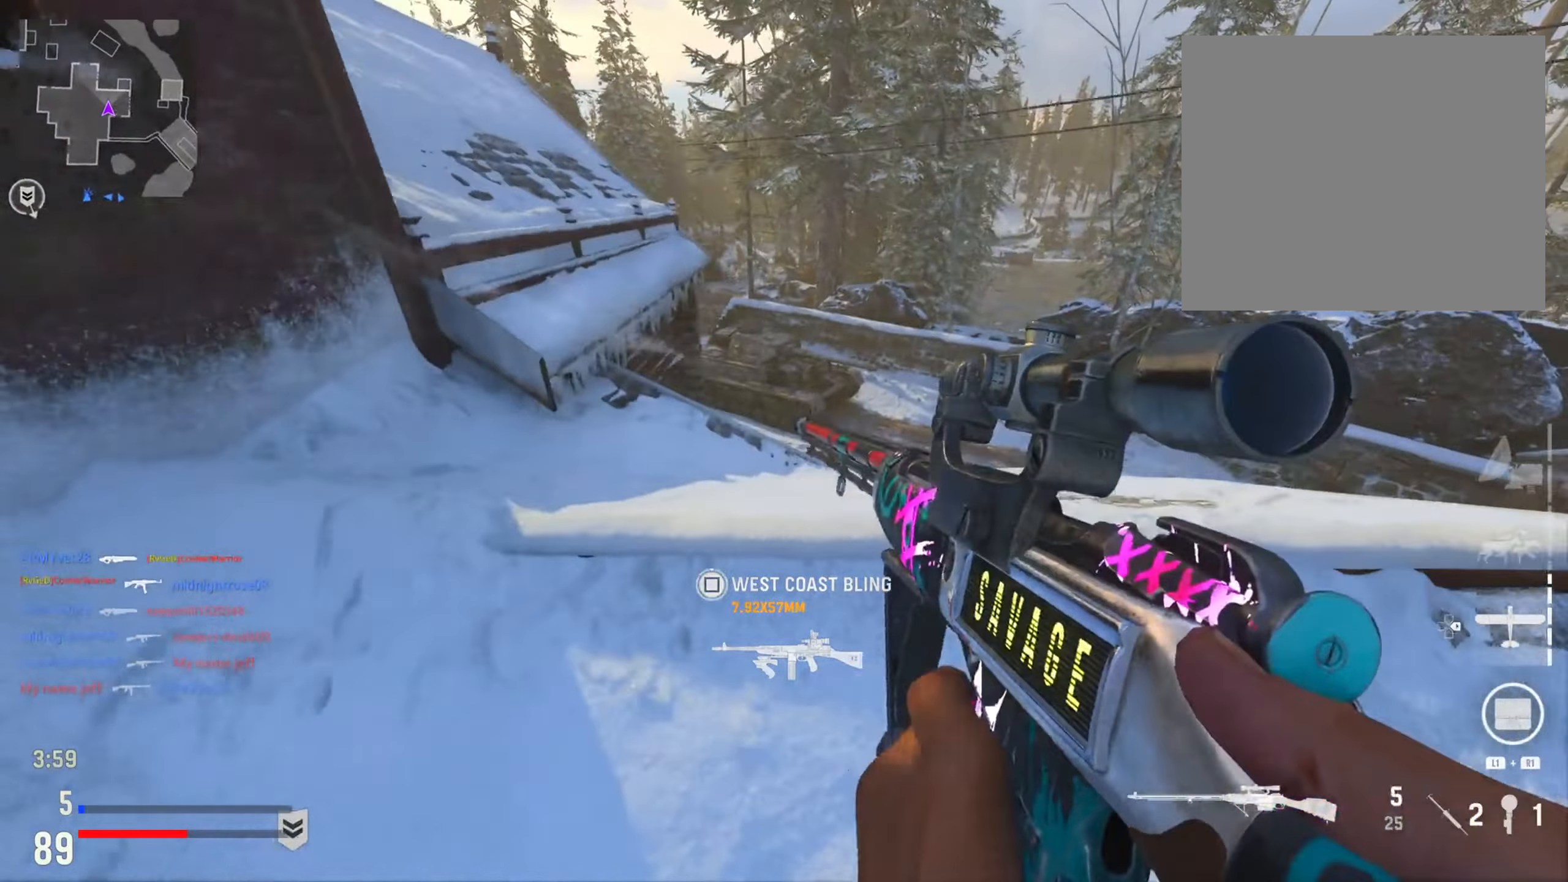
{"dt_ms": 500, "buttons": ["L2"], "left_stick": "right", "right_stick": "right", "events": [[150, "right_stick", "up-left"], [267, "right_stick", "up"], [334, "L2", "down"], [500, "right_stick", "right"]]}
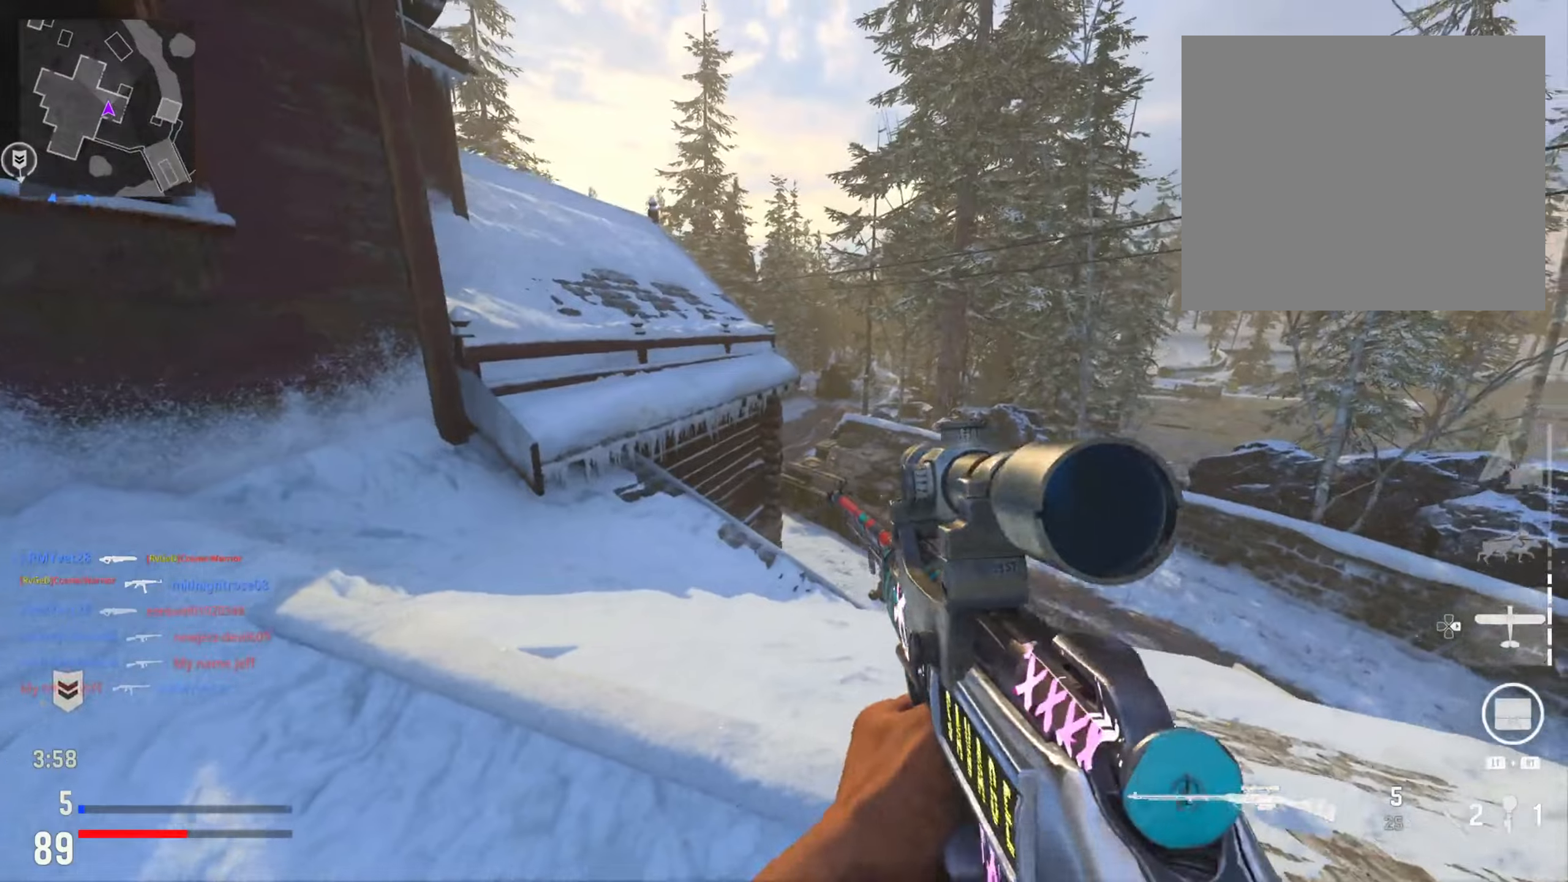
{"dt_ms": 500, "buttons": ["L2"], "left_stick": "down-right", "right_stick": "up", "events": [[117, "right_stick", "up"], [167, "left_stick", "down-right"]]}
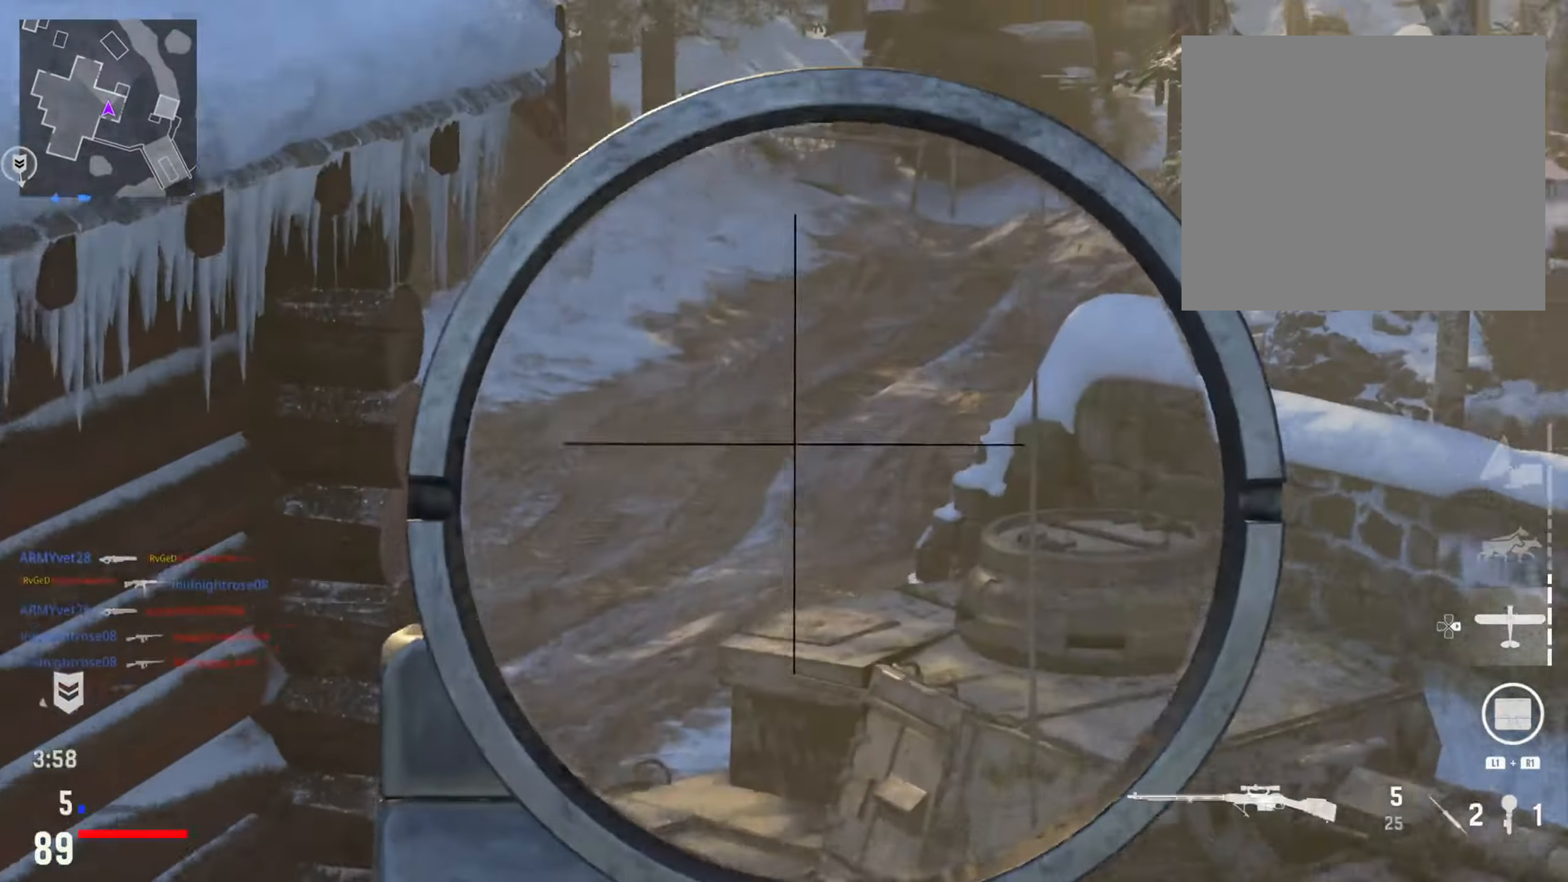
{"dt_ms": 501, "buttons": [], "left_stick": "left", "right_stick": "center", "events": [[50, "left_stick", "down"], [167, "left_stick", "down-left"], [250, "right_stick", "center"], [317, "L2", "up"], [401, "left_stick", "left"]]}
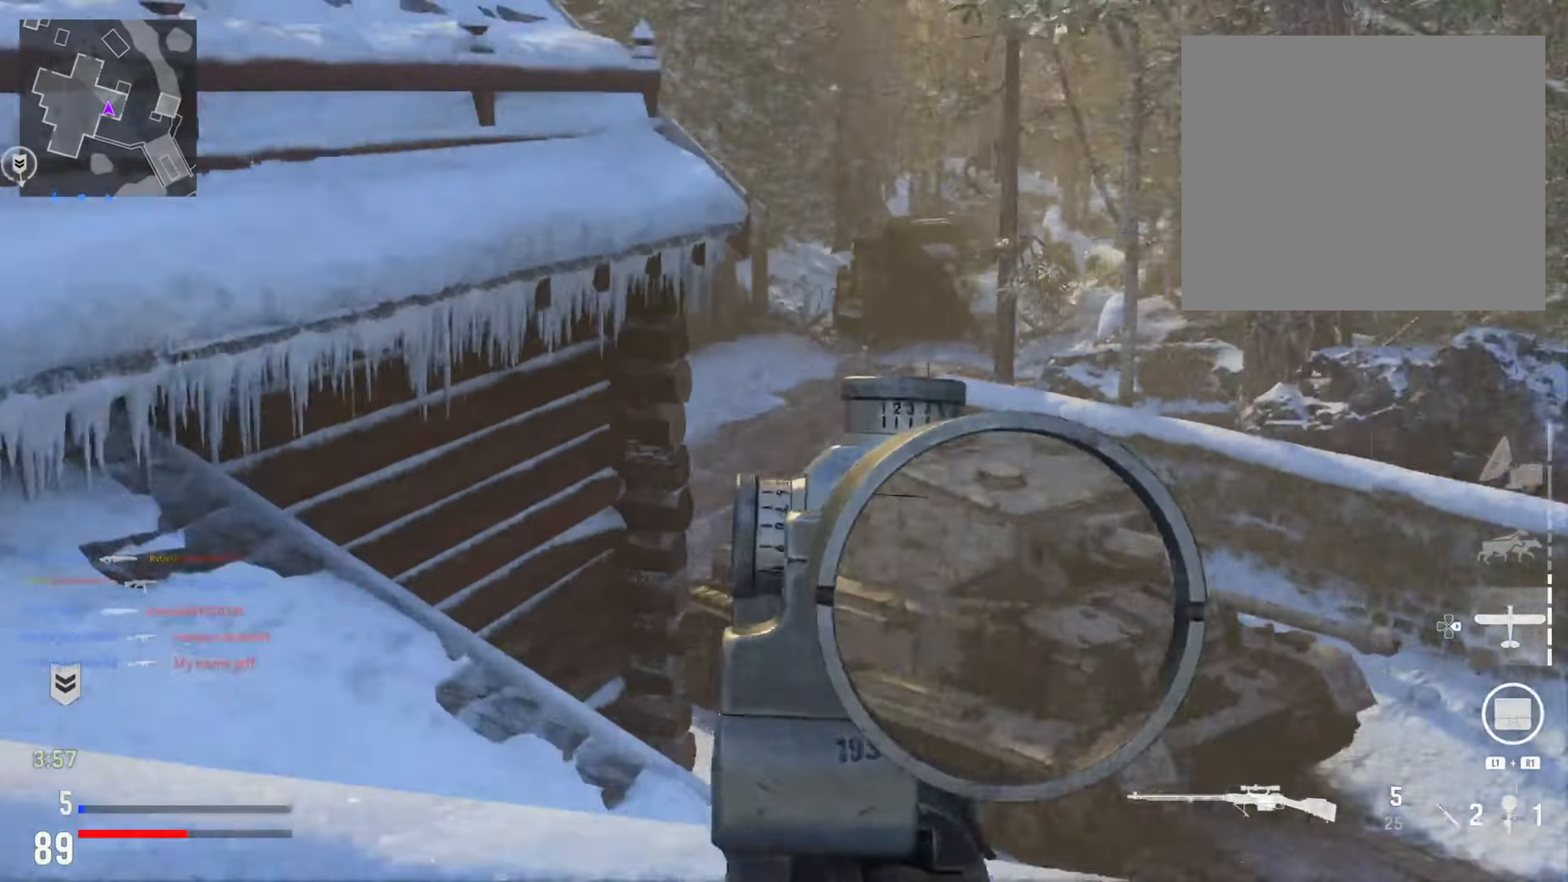
{"dt_ms": 500, "buttons": [], "left_stick": "left", "right_stick": "left", "events": [[300, "left_stick", "down-left"], [367, "right_stick", "left"], [500, "left_stick", "left"]]}
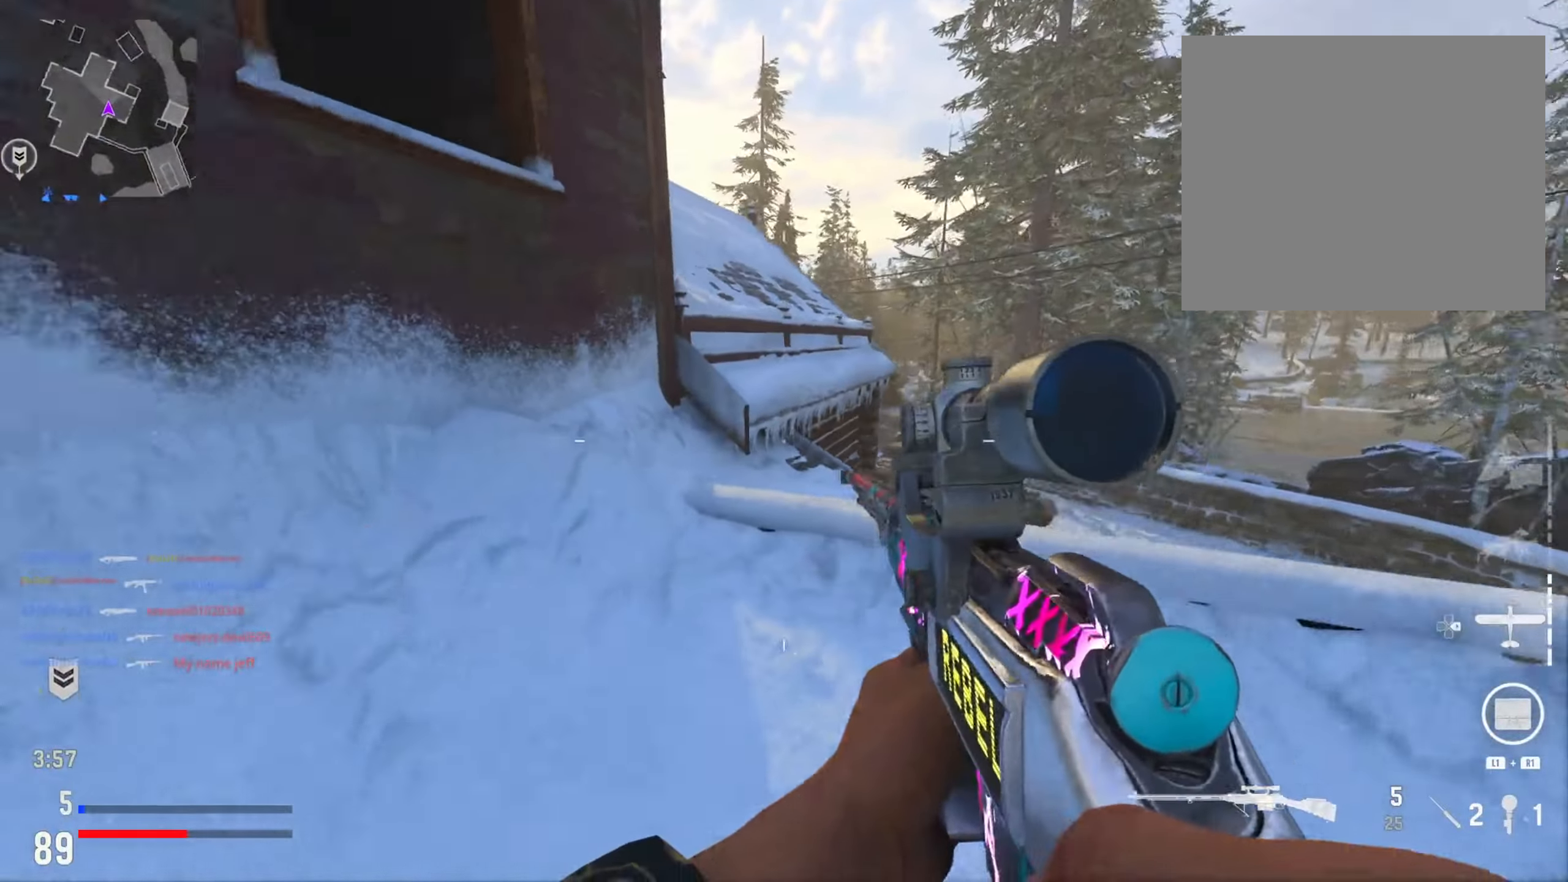
{"dt_ms": 501, "buttons": [], "left_stick": "up-left", "right_stick": "center", "events": [[150, "left_stick", "up"], [200, "right_stick", "center"], [367, "left_stick", "up-left"]]}
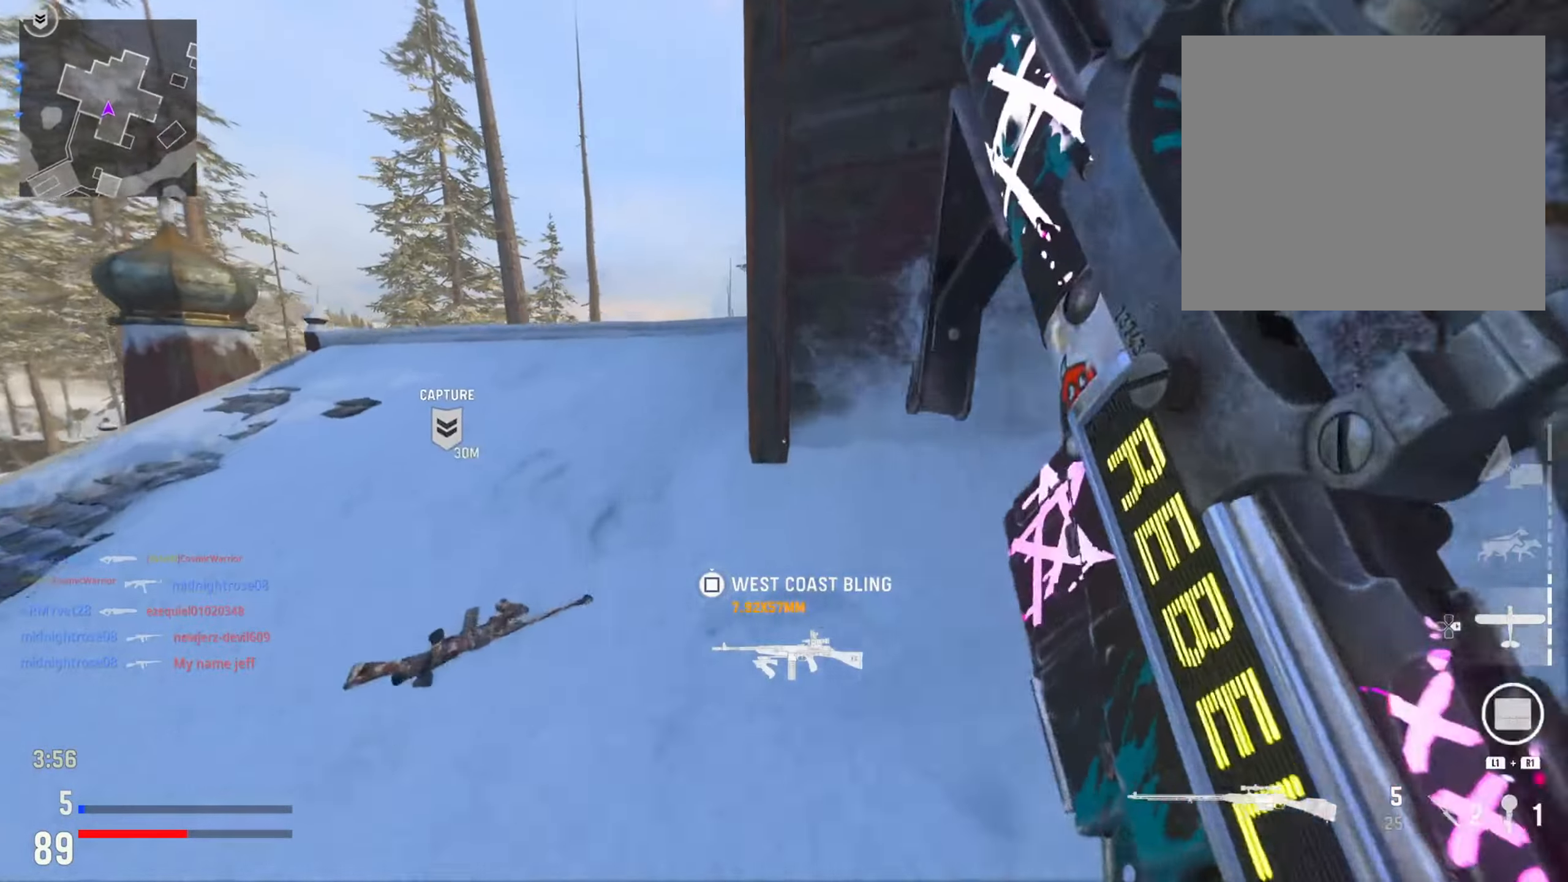
{"dt_ms": 500, "buttons": [], "left_stick": "up-right", "right_stick": "down", "events": [[283, "right_stick", "down-right"], [400, "left_stick", "up-right"], [450, "right_stick", "down"]]}
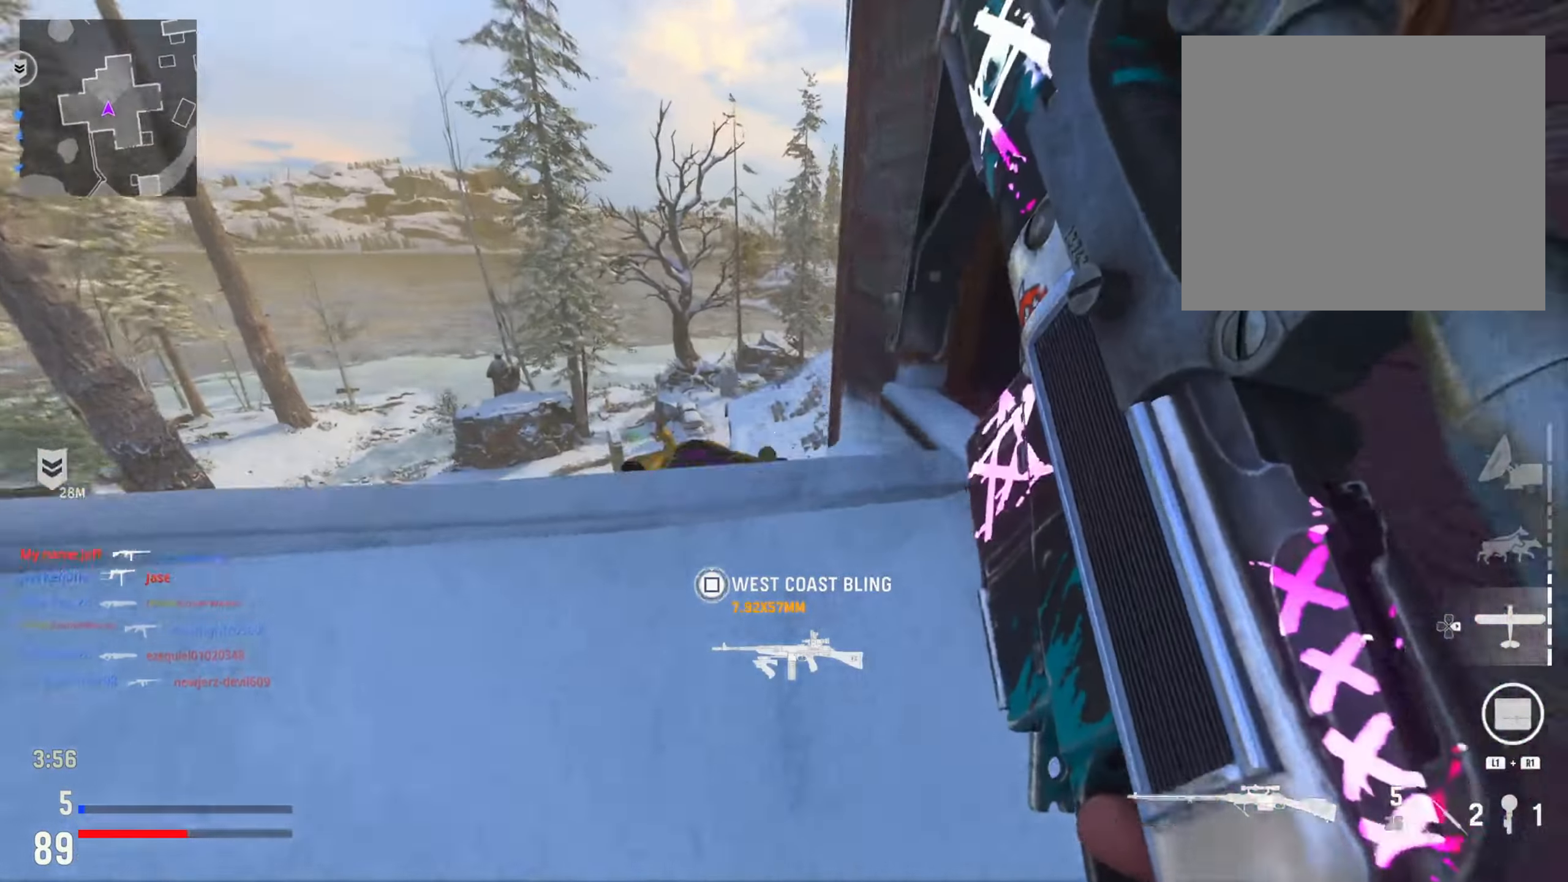
{"dt_ms": 501, "buttons": ["L2"], "left_stick": "down-left", "right_stick": "center", "events": [[67, "right_stick", "center"], [184, "right_stick", "left"], [250, "L2", "down"], [317, "right_stick", "center"], [334, "left_stick", "down-left"], [384, "right_stick", "left"], [501, "right_stick", "center"]]}
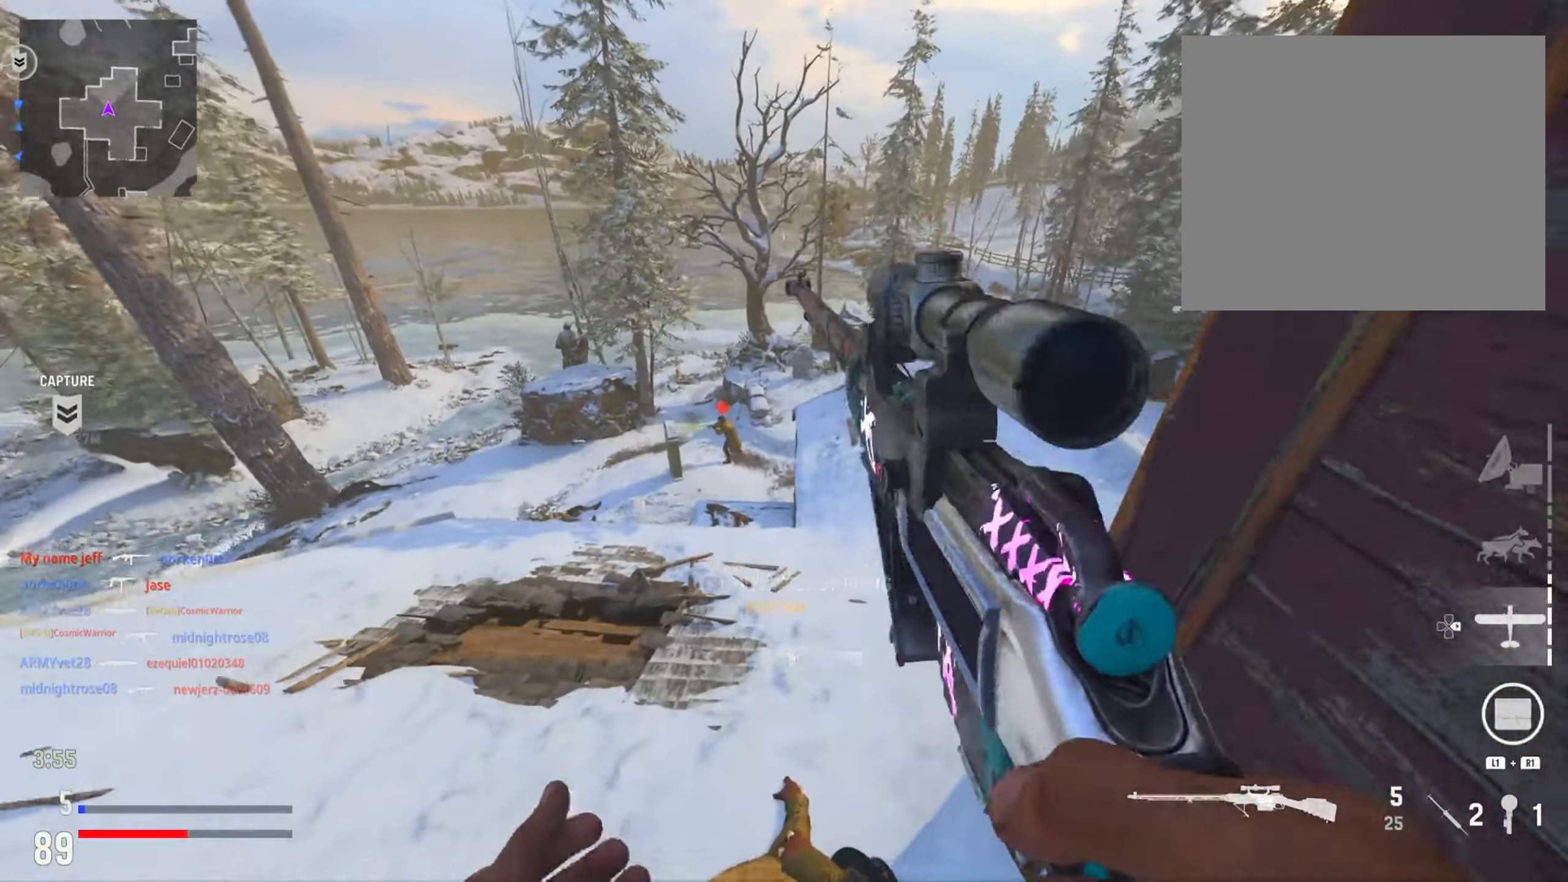
{"dt_ms": 500, "buttons": ["L2", "R2"], "left_stick": "down-left", "right_stick": "up", "events": [[233, "right_stick", "left"], [467, "R2", "down"], [484, "right_stick", "up"]]}
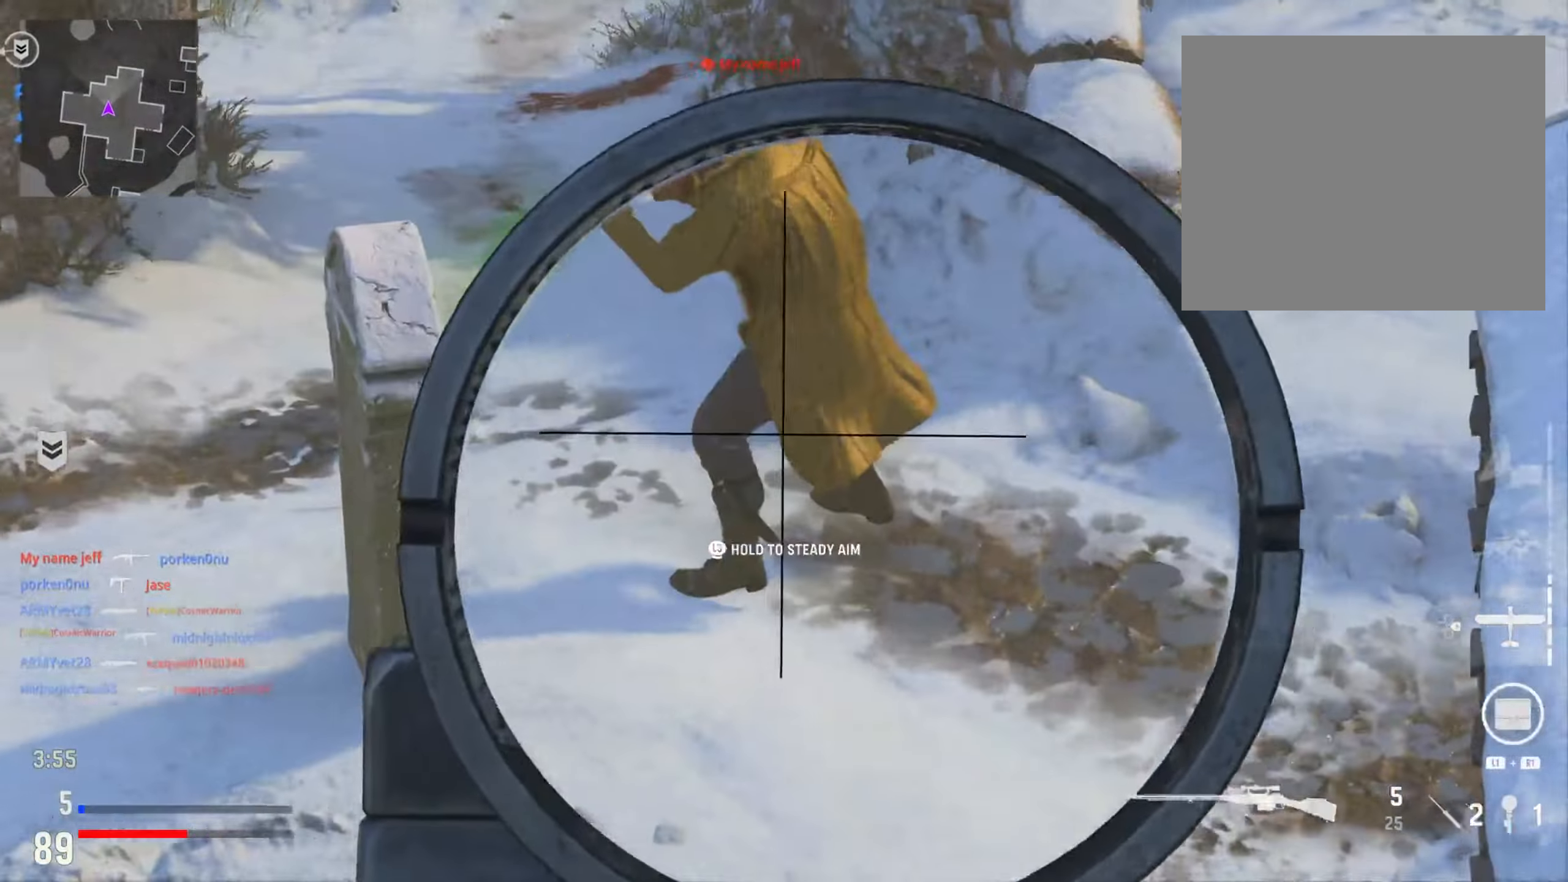
{"dt_ms": 501, "buttons": [], "left_stick": "down-left", "right_stick": "right", "events": [[117, "left_stick", "down-right"], [134, "L2", "up"], [150, "R2", "up"], [184, "right_stick", "center"], [401, "left_stick", "down"], [417, "right_stick", "right"], [501, "left_stick", "down-left"]]}
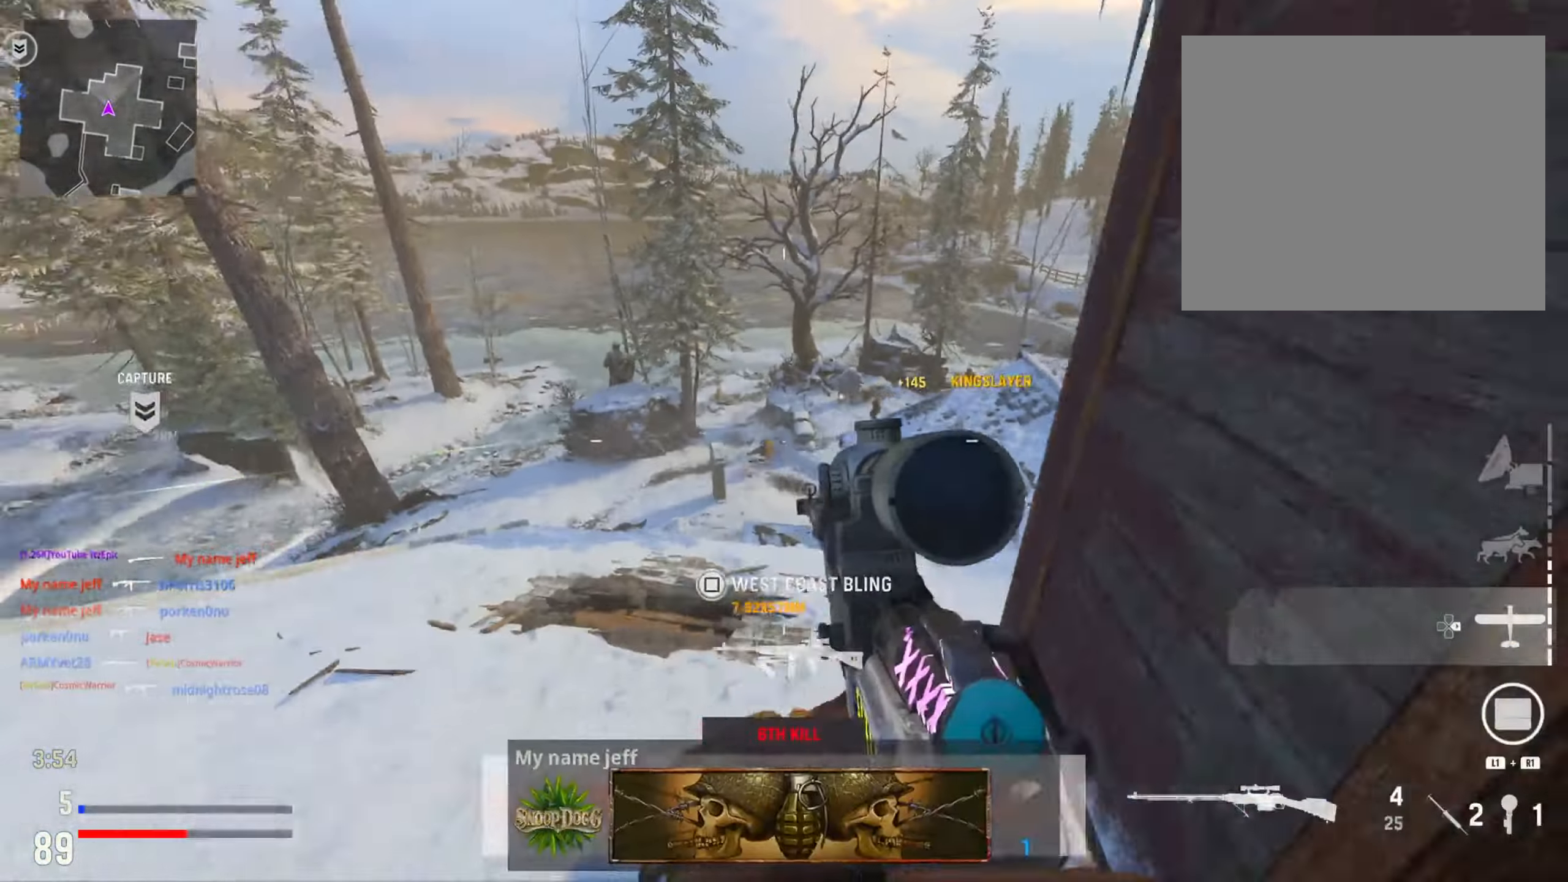
{"dt_ms": 484, "buttons": [], "left_stick": "left", "right_stick": "right", "events": [[150, "right_stick", "center"], [167, "left_stick", "left"], [367, "right_stick", "right"]]}
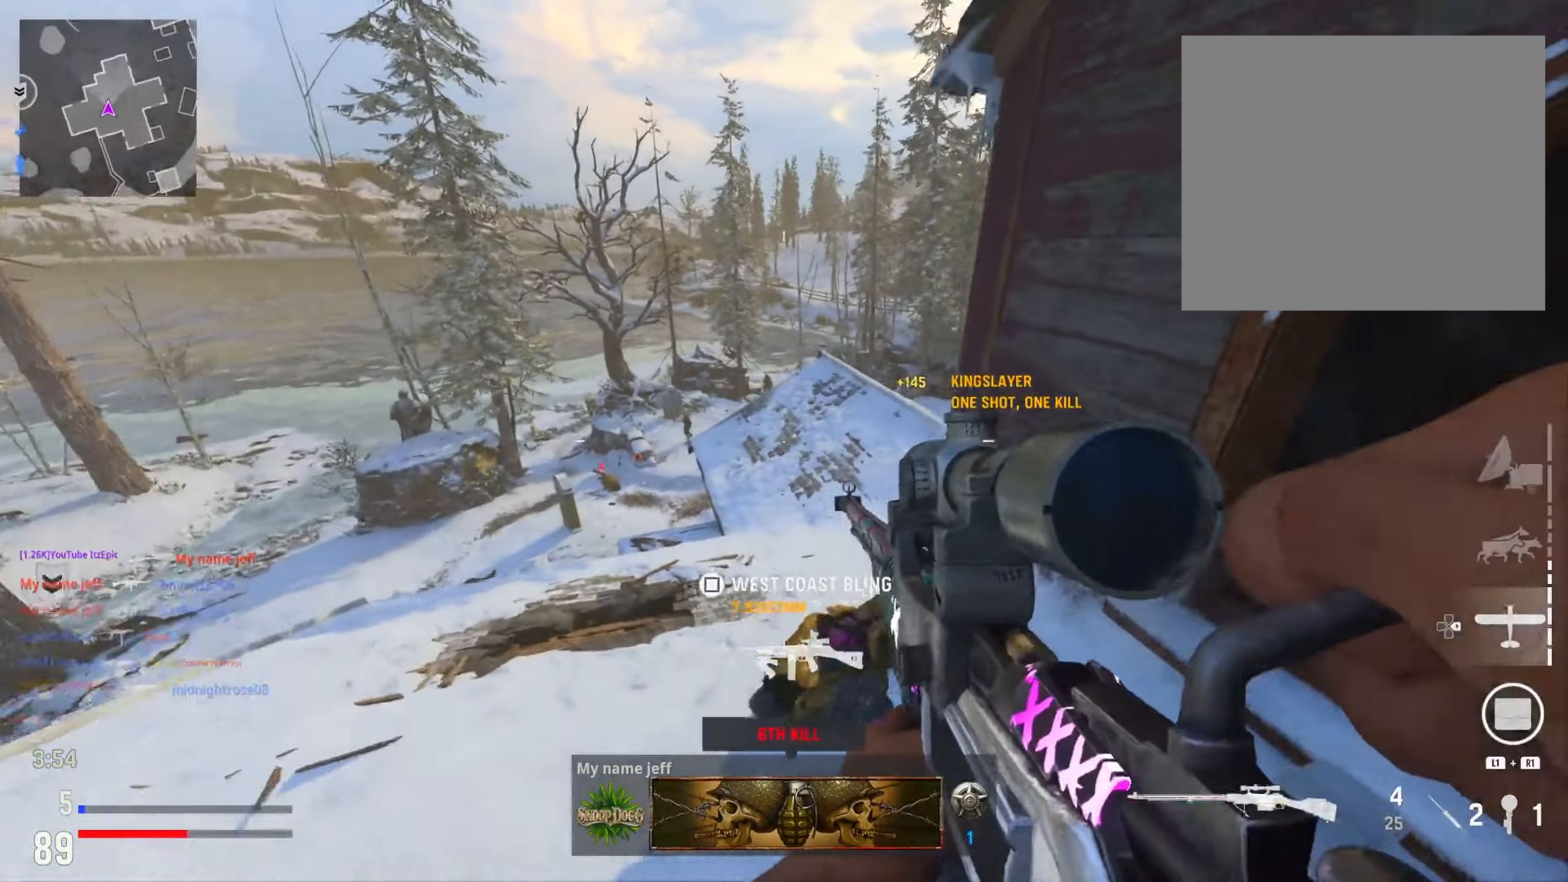
{"dt_ms": 500, "buttons": ["L2"], "left_stick": "down-left", "right_stick": "right", "events": [[33, "L2", "down"], [50, "right_stick", "left"], [166, "left_stick", "down-left"], [216, "right_stick", "center"], [317, "right_stick", "right"]]}
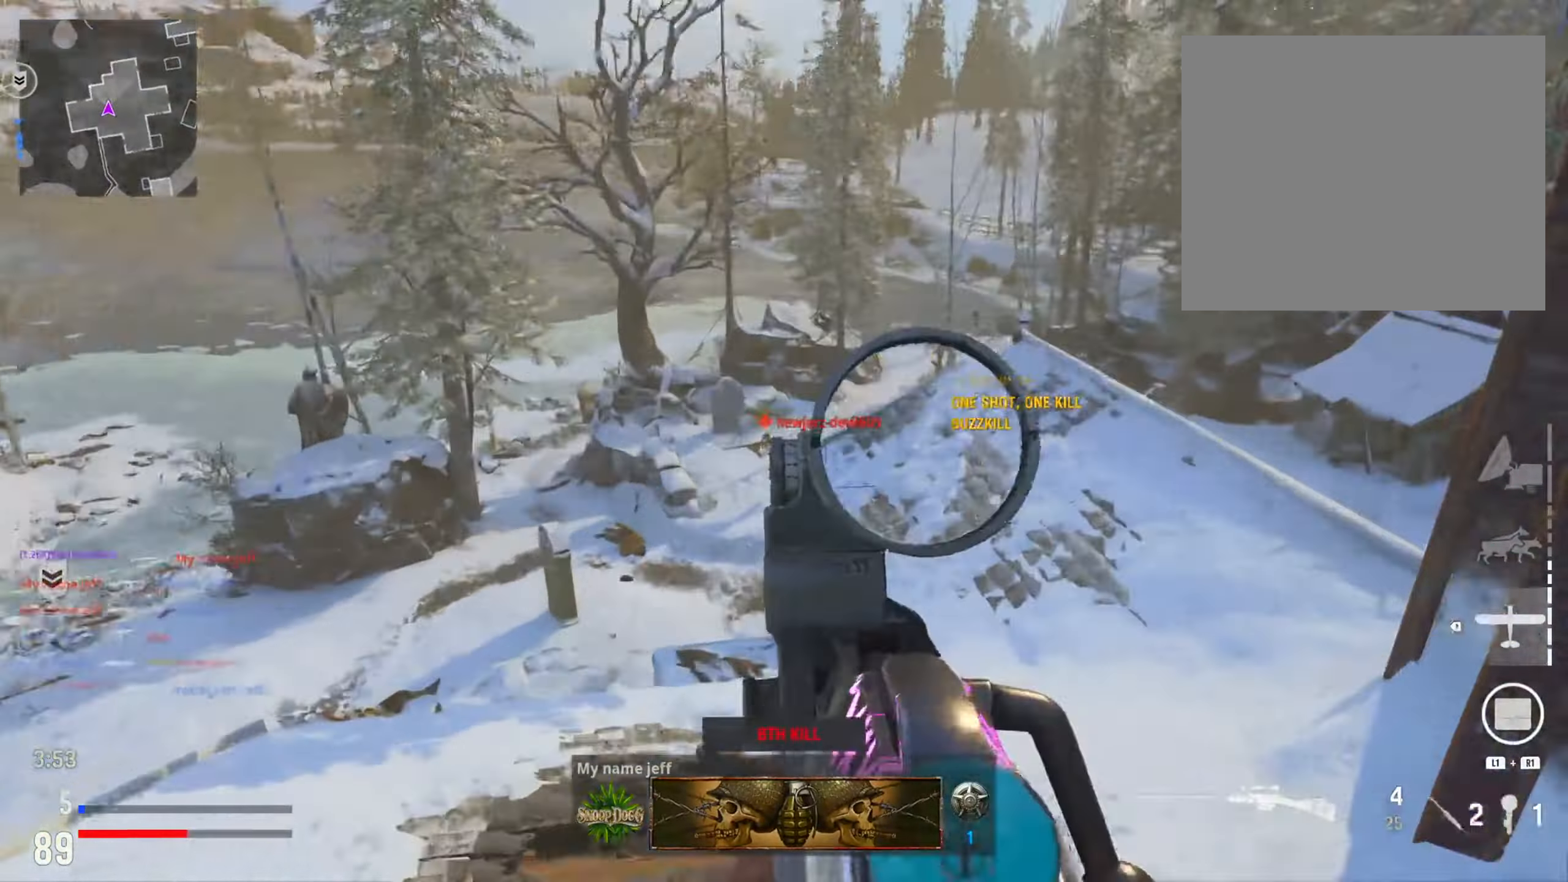
{"dt_ms": 501, "buttons": [], "left_stick": "down-right", "right_stick": "down", "events": [[17, "left_stick", "down"], [134, "right_stick", "down"], [201, "left_stick", "down-left"], [201, "right_stick", "down-left"], [334, "R2", "down"], [384, "right_stick", "right"], [401, "L2", "up"], [417, "left_stick", "down-right"], [451, "R2", "up"], [484, "right_stick", "down"]]}
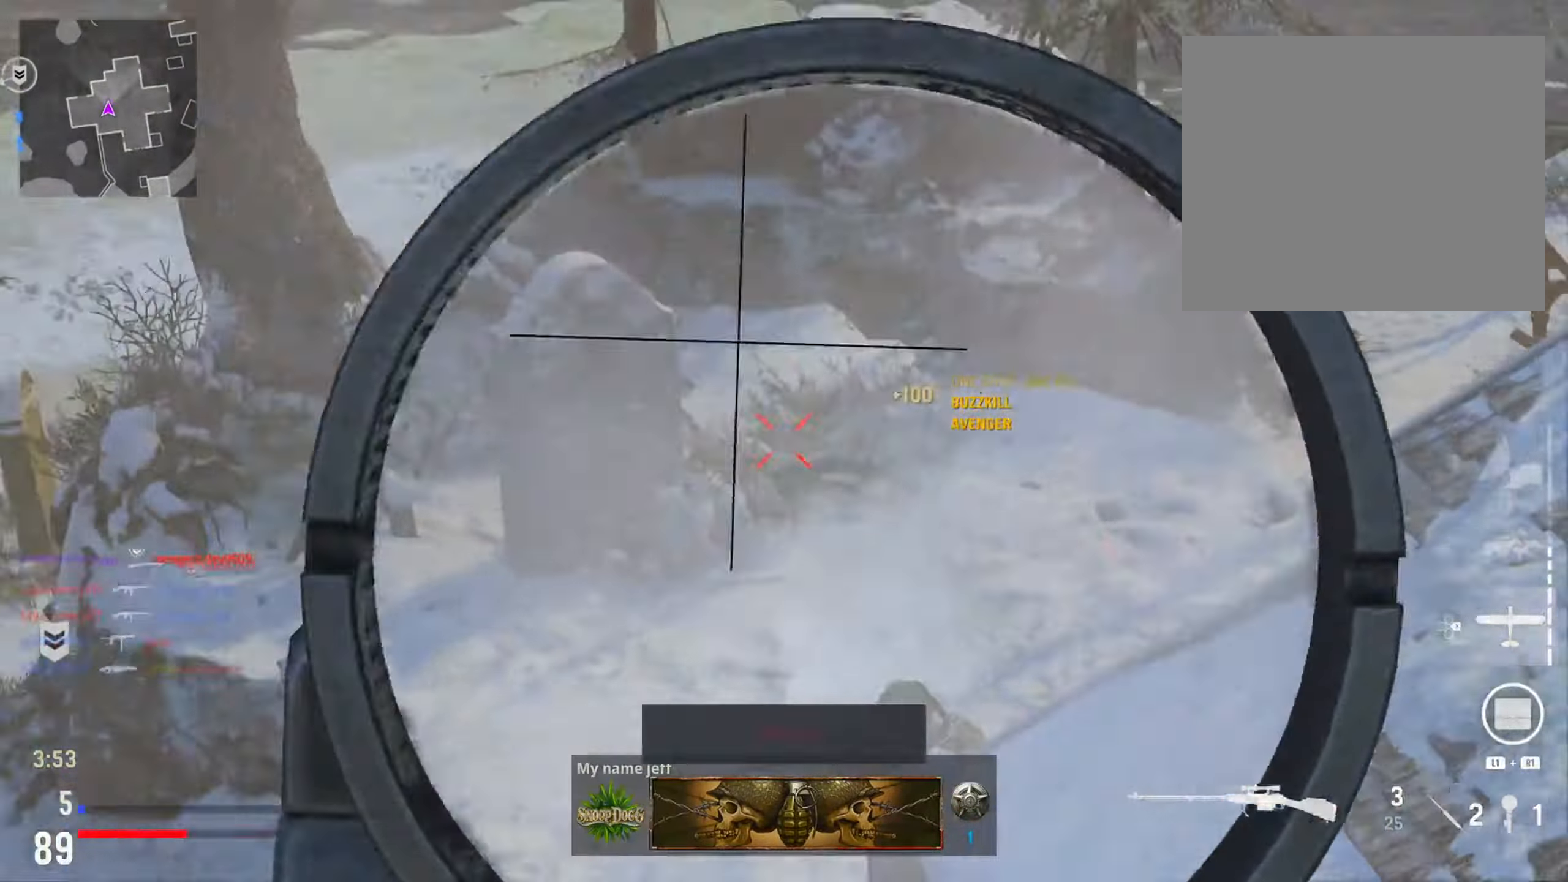
{"dt_ms": 500, "buttons": [], "left_stick": "left", "right_stick": "center", "events": [[217, "right_stick", "right"], [283, "left_stick", "up-right"], [400, "left_stick", "left"], [417, "right_stick", "center"]]}
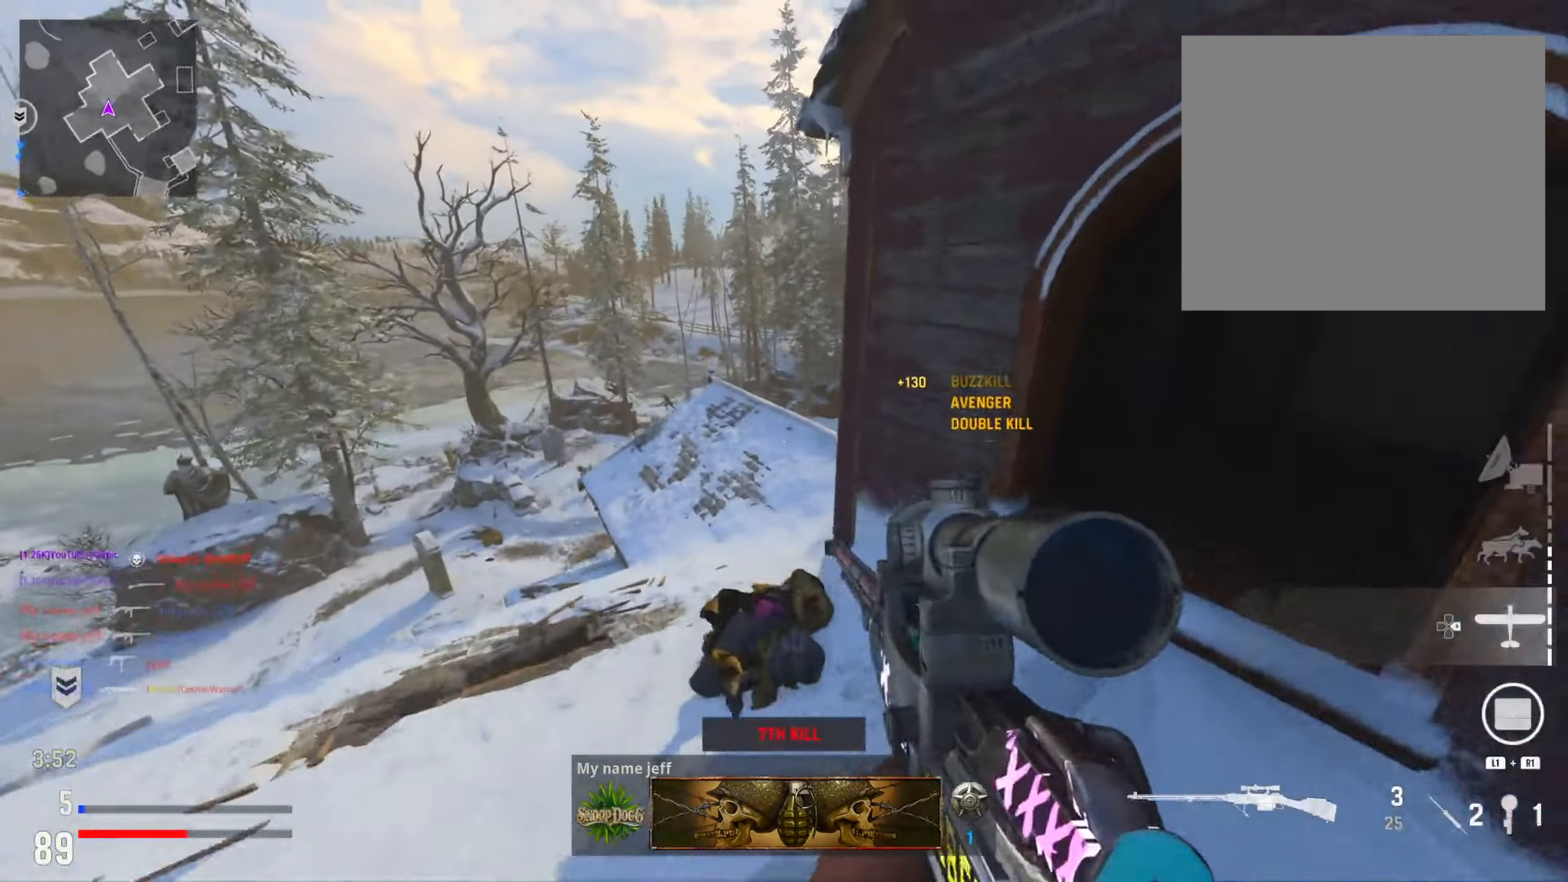
{"dt_ms": 501, "buttons": ["L2"], "left_stick": "down", "right_stick": "left", "events": [[34, "right_stick", "right"], [117, "L2", "down"], [201, "right_stick", "center"], [267, "right_stick", "left"], [317, "left_stick", "down-left"], [417, "left_stick", "down"]]}
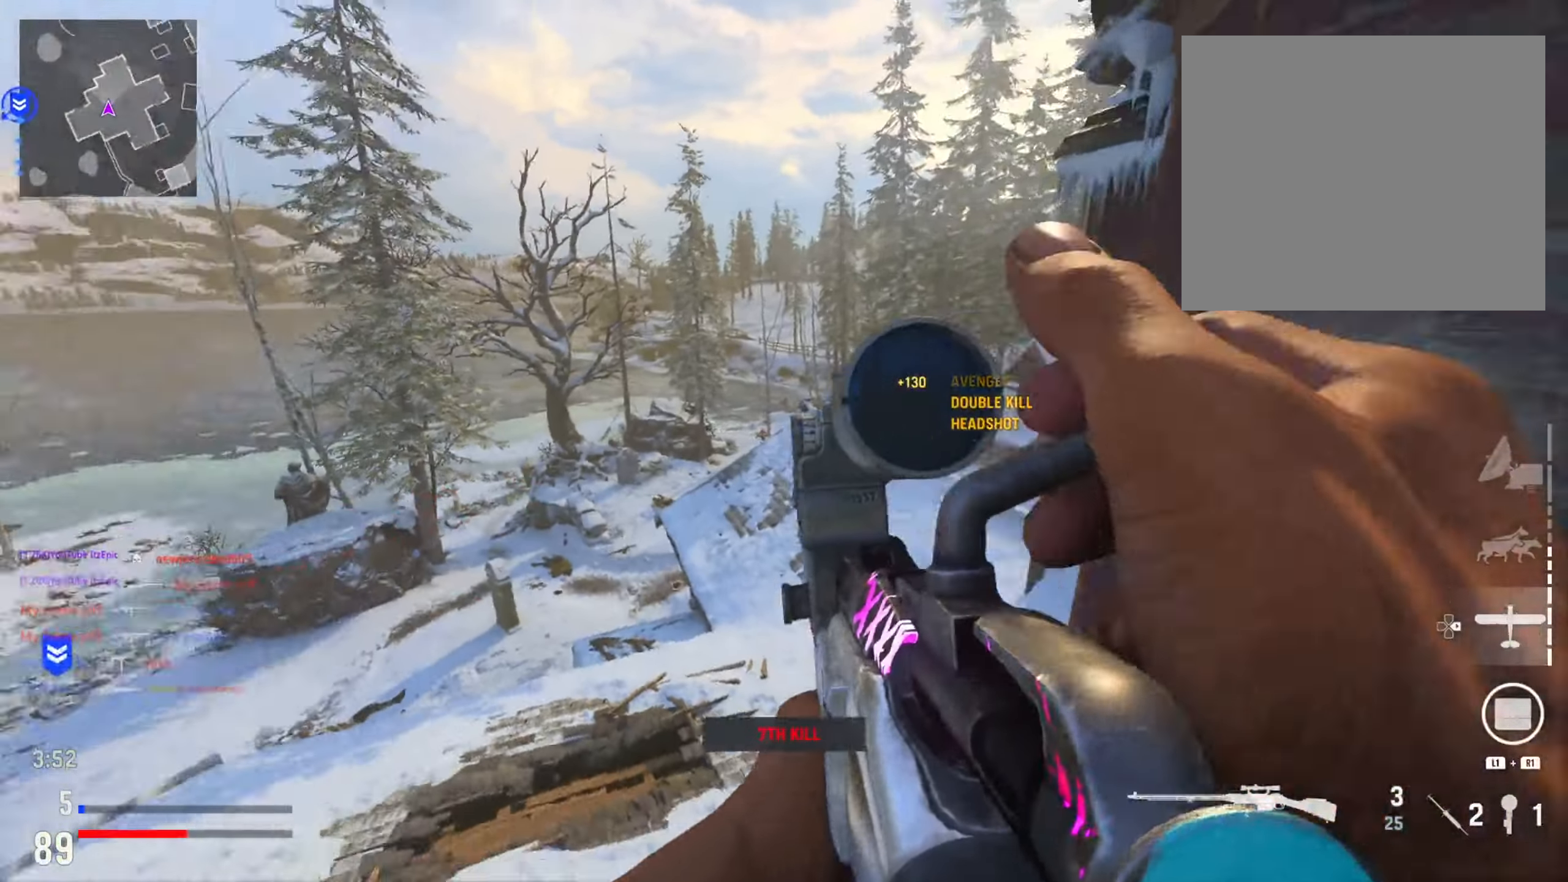
{"dt_ms": 500, "buttons": ["L2"], "left_stick": "down", "right_stick": "up", "events": [[33, "right_stick", "up"], [117, "right_stick", "left"], [317, "right_stick", "center"], [484, "right_stick", "up"]]}
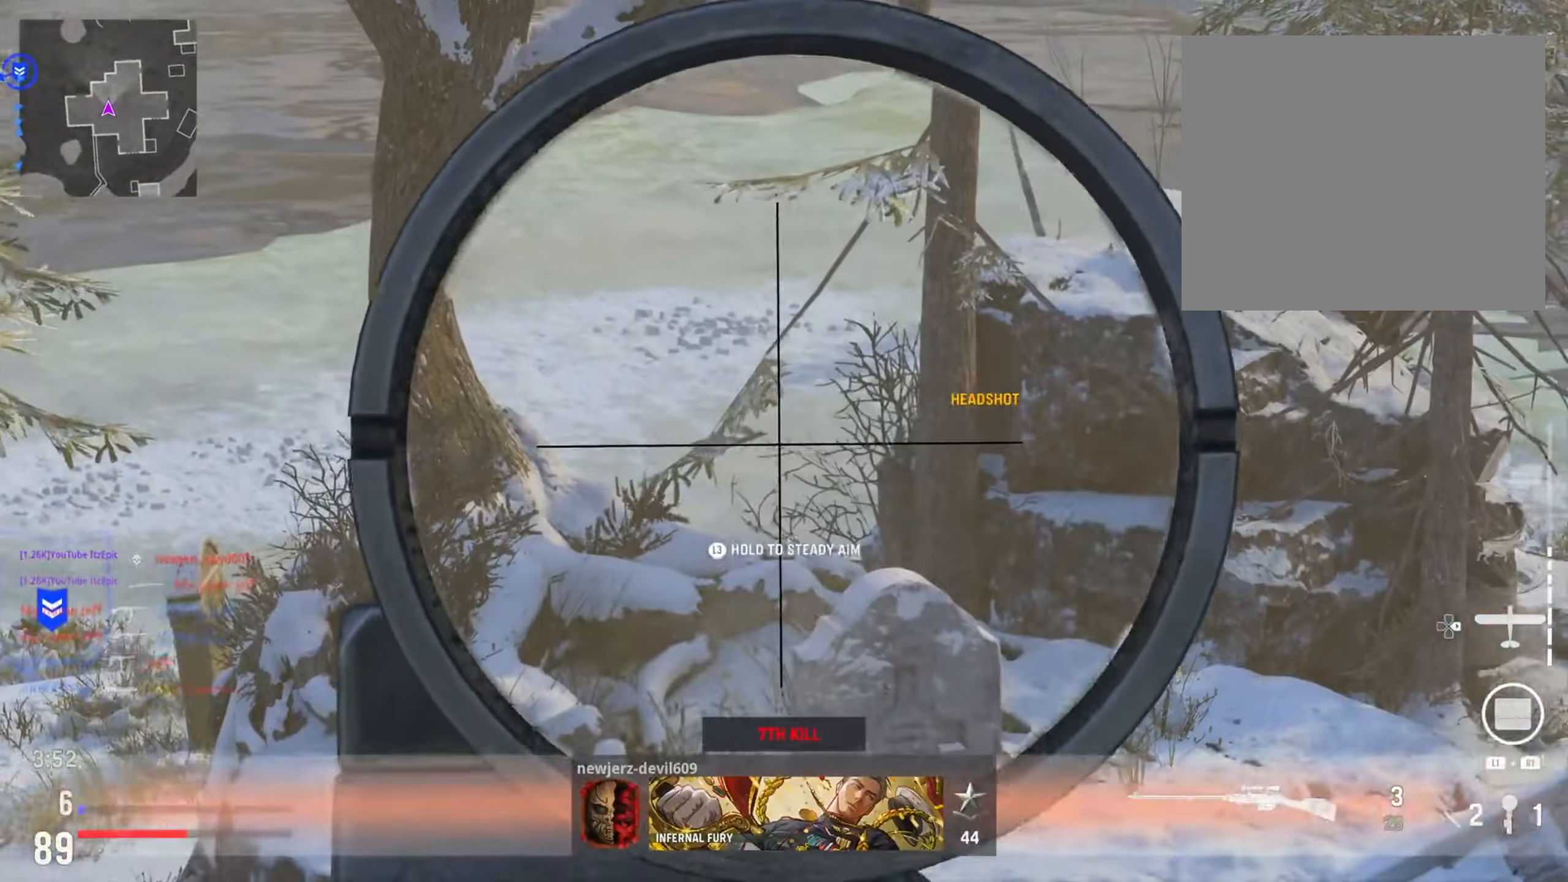
{"dt_ms": 501, "buttons": ["L2", "L3"], "left_stick": "center", "right_stick": "right", "events": [[100, "left_stick", "center"], [134, "right_stick", "center"], [234, "right_stick", "right"], [317, "L3", "down"]]}
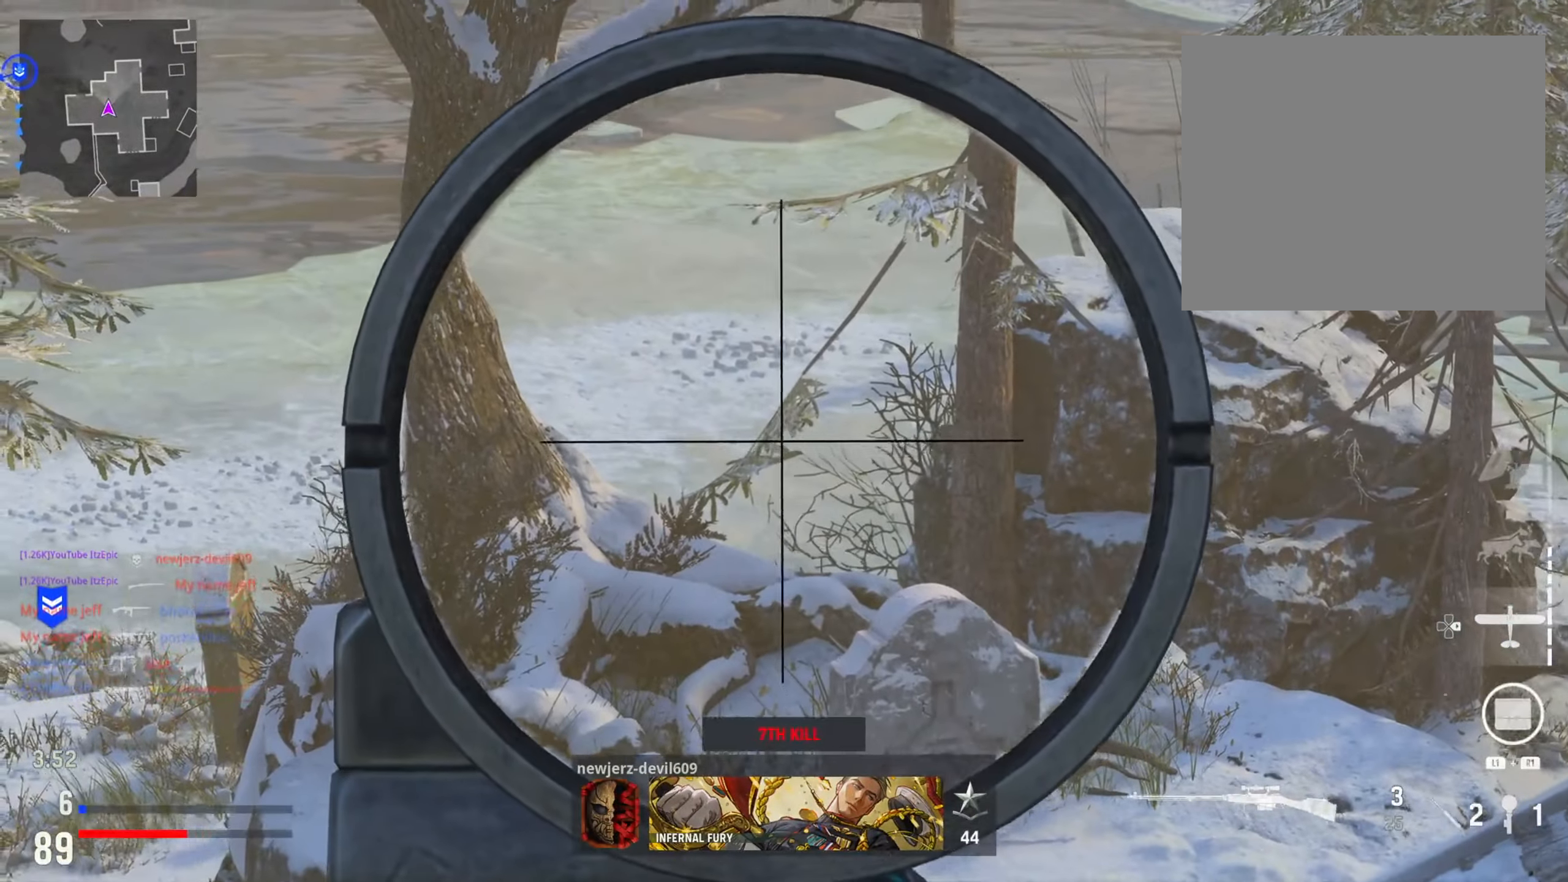
{"dt_ms": 500, "buttons": ["L2", "R2", "L3"], "left_stick": "down-left", "right_stick": "down-left", "events": [[250, "right_stick", "down-left"], [400, "left_stick", "down-left"], [434, "R2", "down"]]}
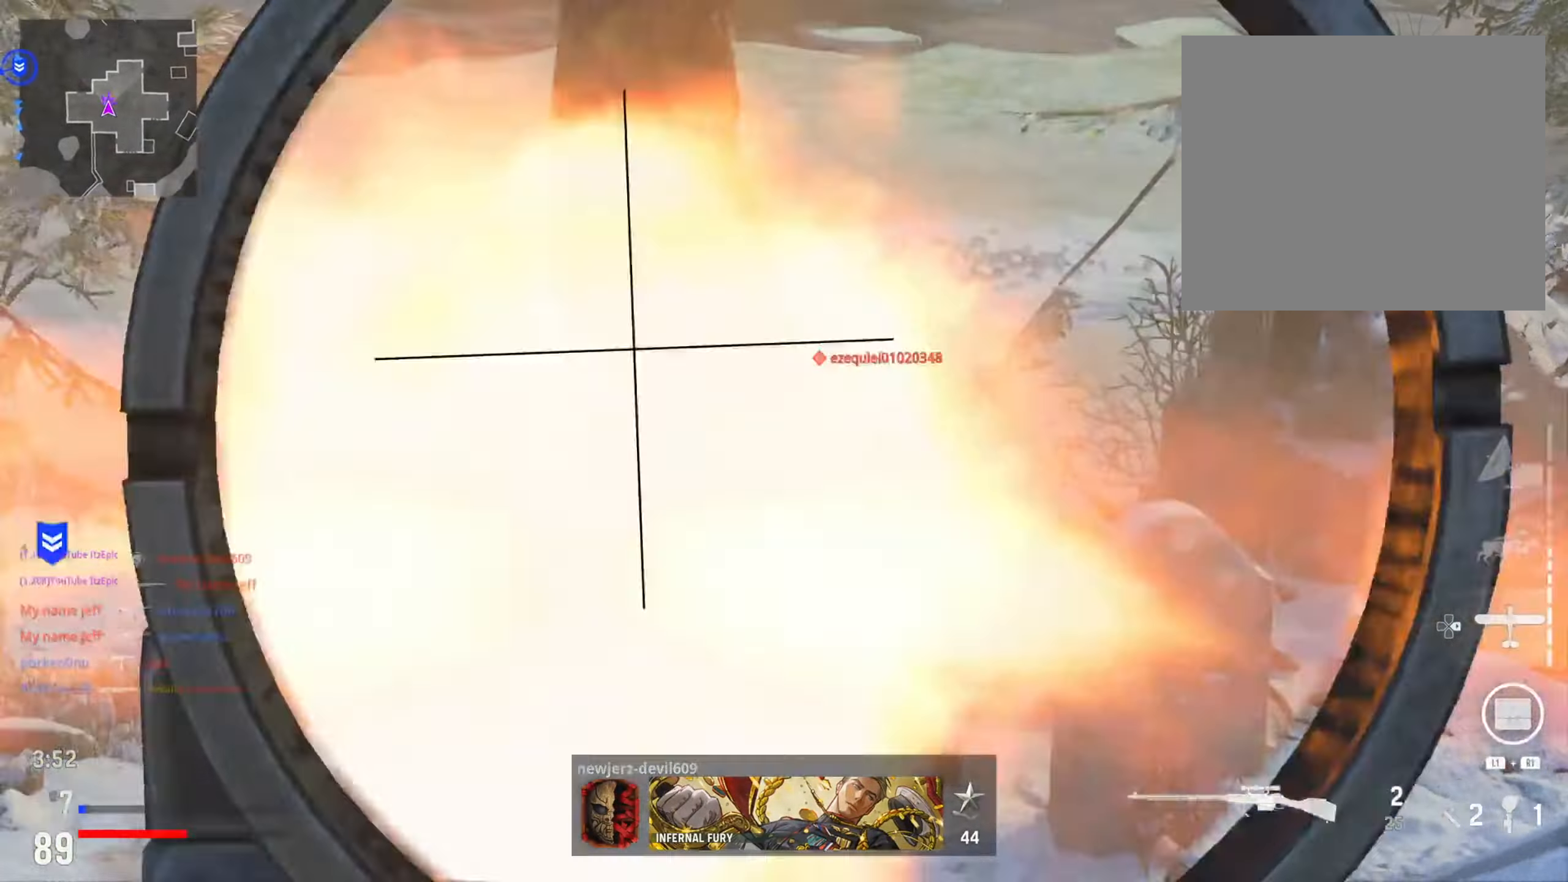
{"dt_ms": 501, "buttons": ["L2"], "left_stick": "down-right", "right_stick": "center", "events": [[34, "L3", "up"], [34, "right_stick", "center"], [50, "R2", "up"], [67, "L2", "up"], [100, "left_stick", "down-right"], [401, "L2", "down"]]}
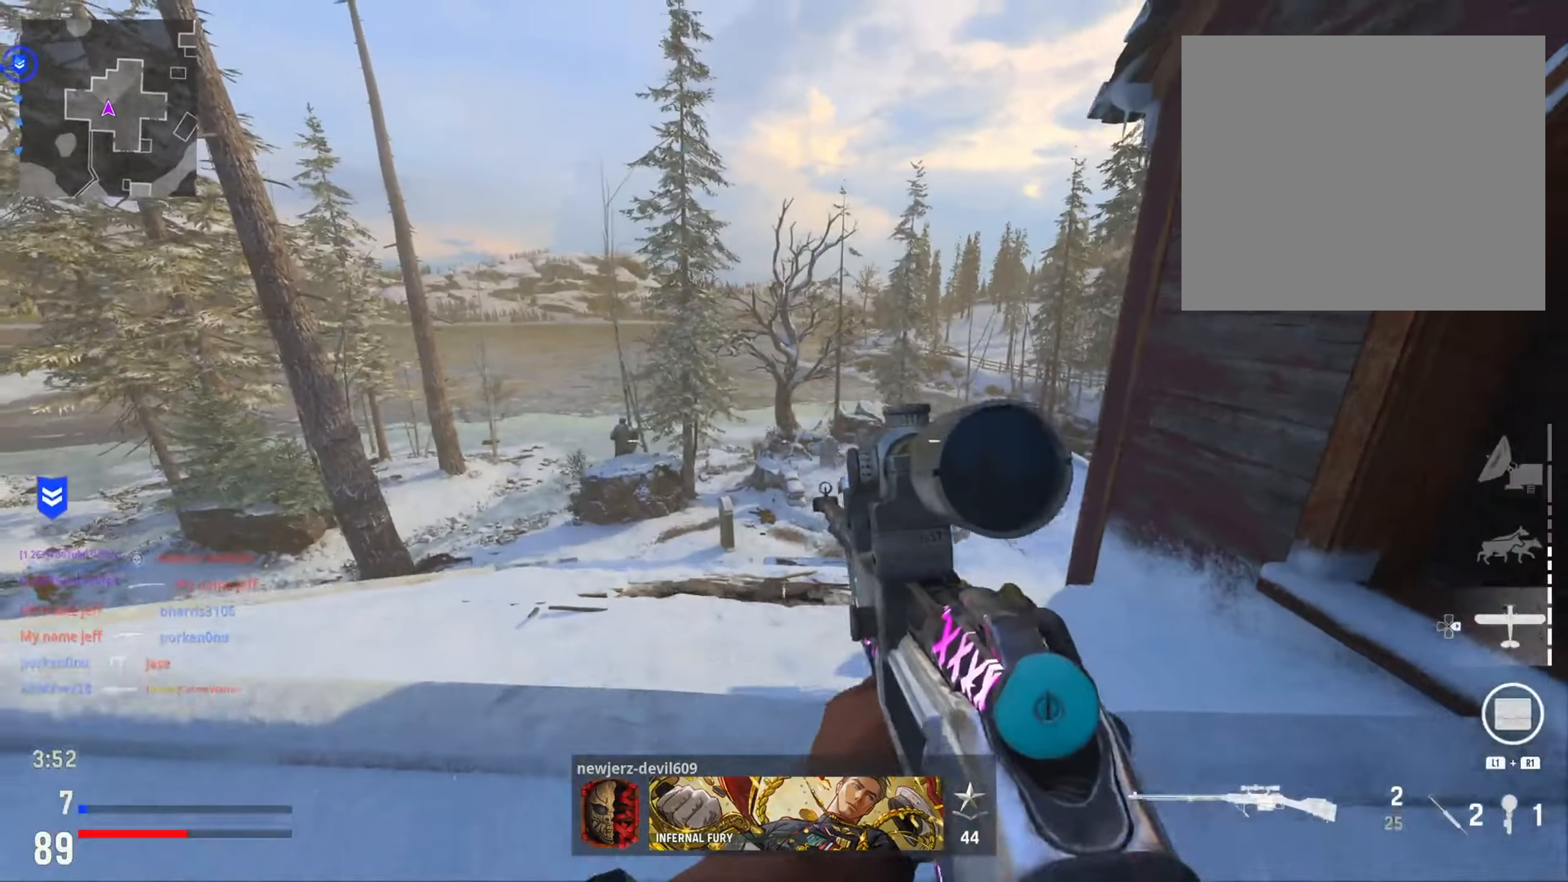
{"dt_ms": 500, "buttons": ["L2"], "left_stick": "center", "right_stick": "left", "events": [[67, "left_stick", "center"], [233, "right_stick", "left"]]}
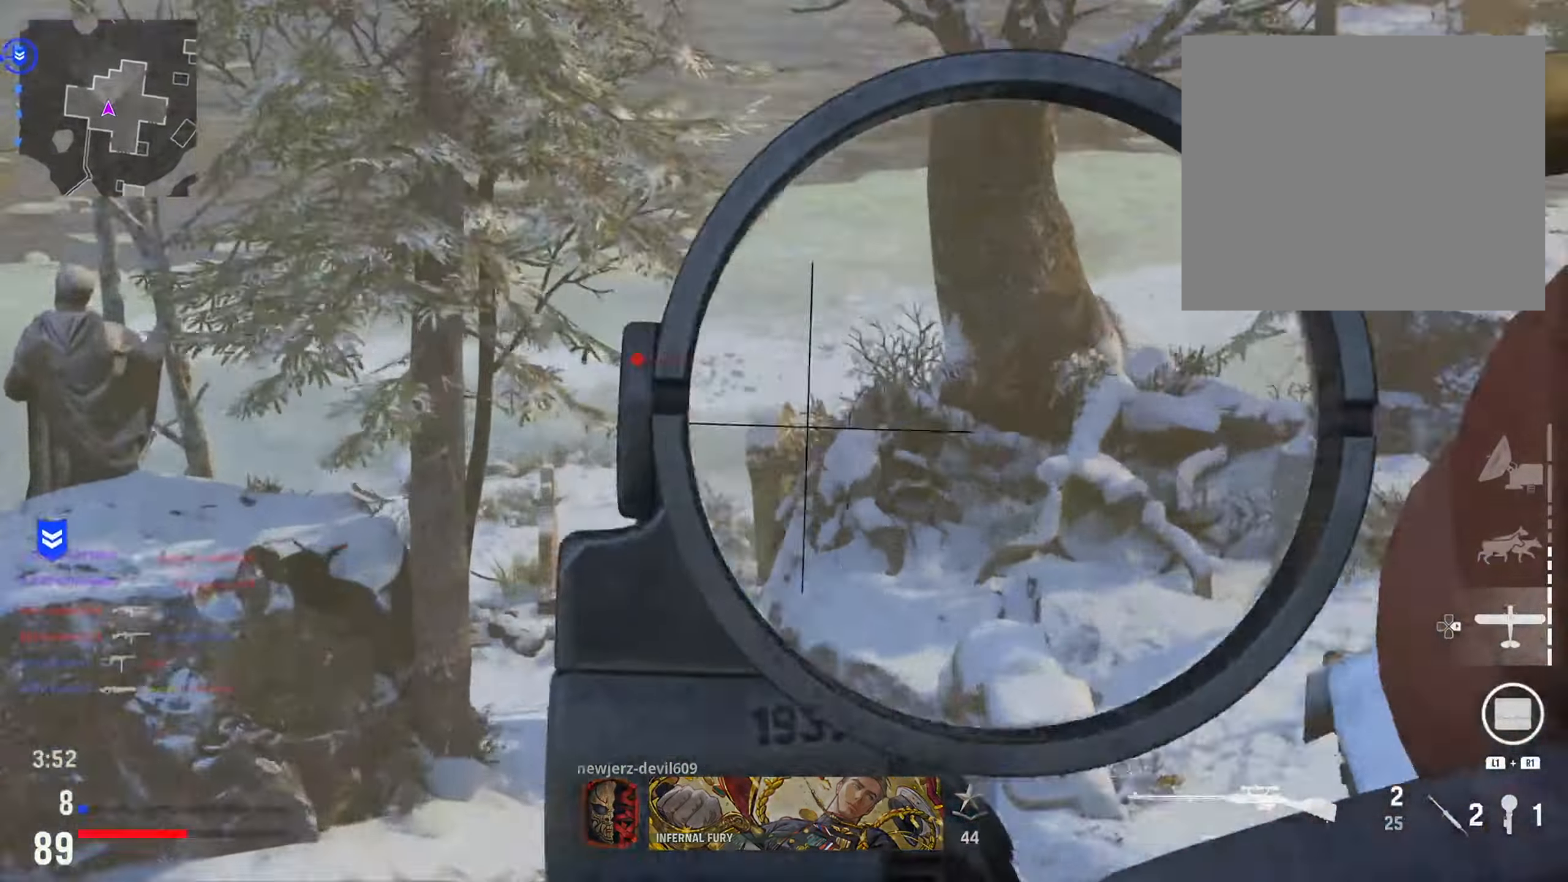
{"dt_ms": 501, "buttons": ["L2", "R2"], "left_stick": "center", "right_stick": "down-left", "events": [[367, "R2", "down"], [451, "right_stick", "down-left"]]}
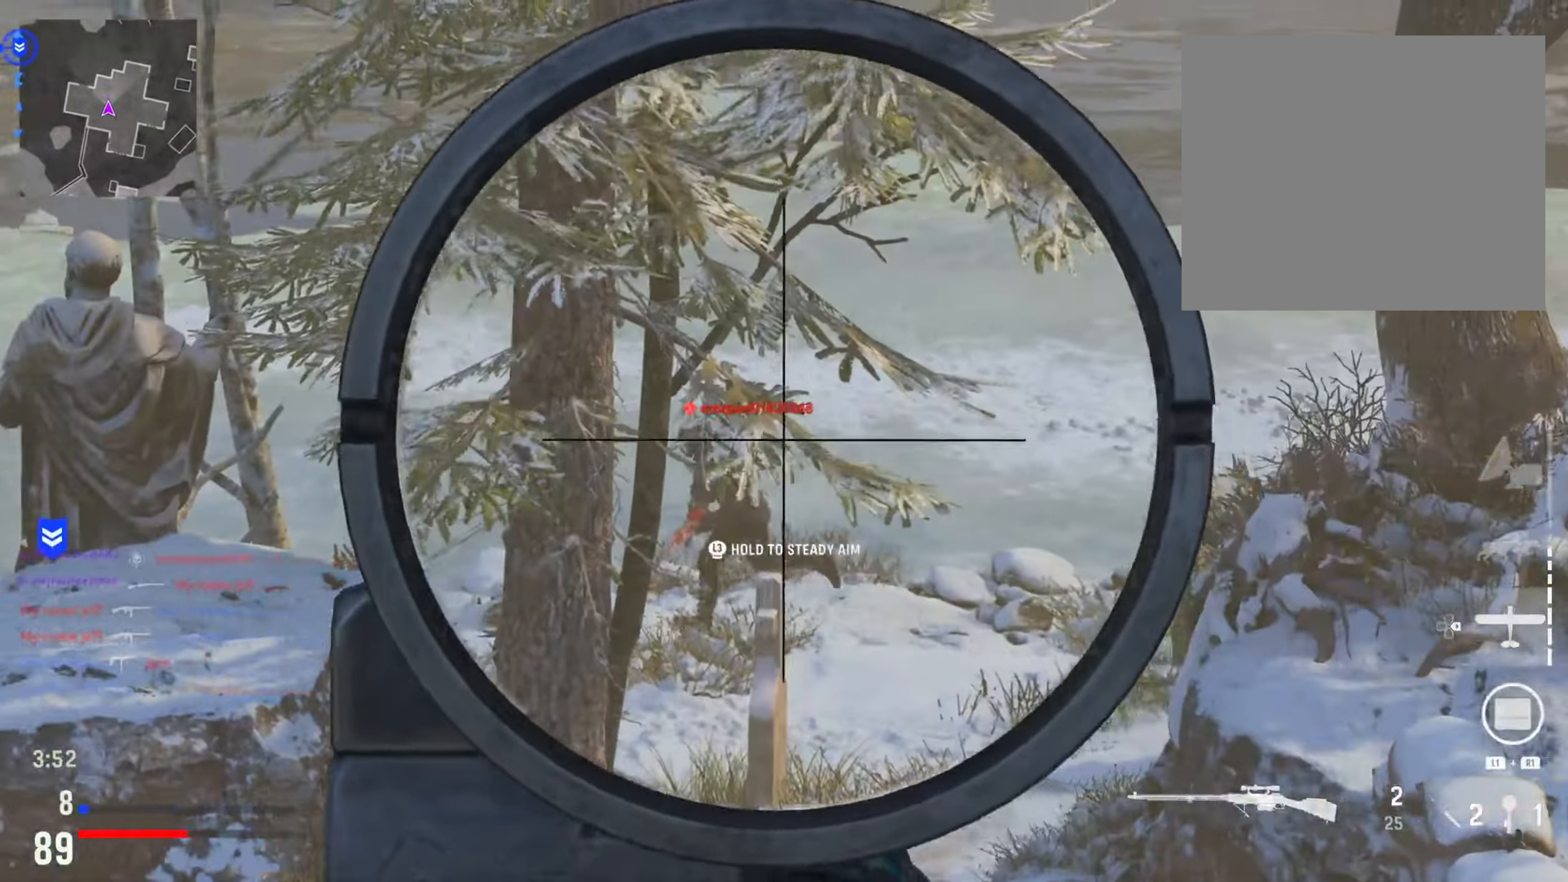
{"dt_ms": 500, "buttons": ["L2"], "left_stick": "center", "right_stick": "left", "events": [[17, "R2", "up"], [384, "right_stick", "center"], [484, "right_stick", "left"]]}